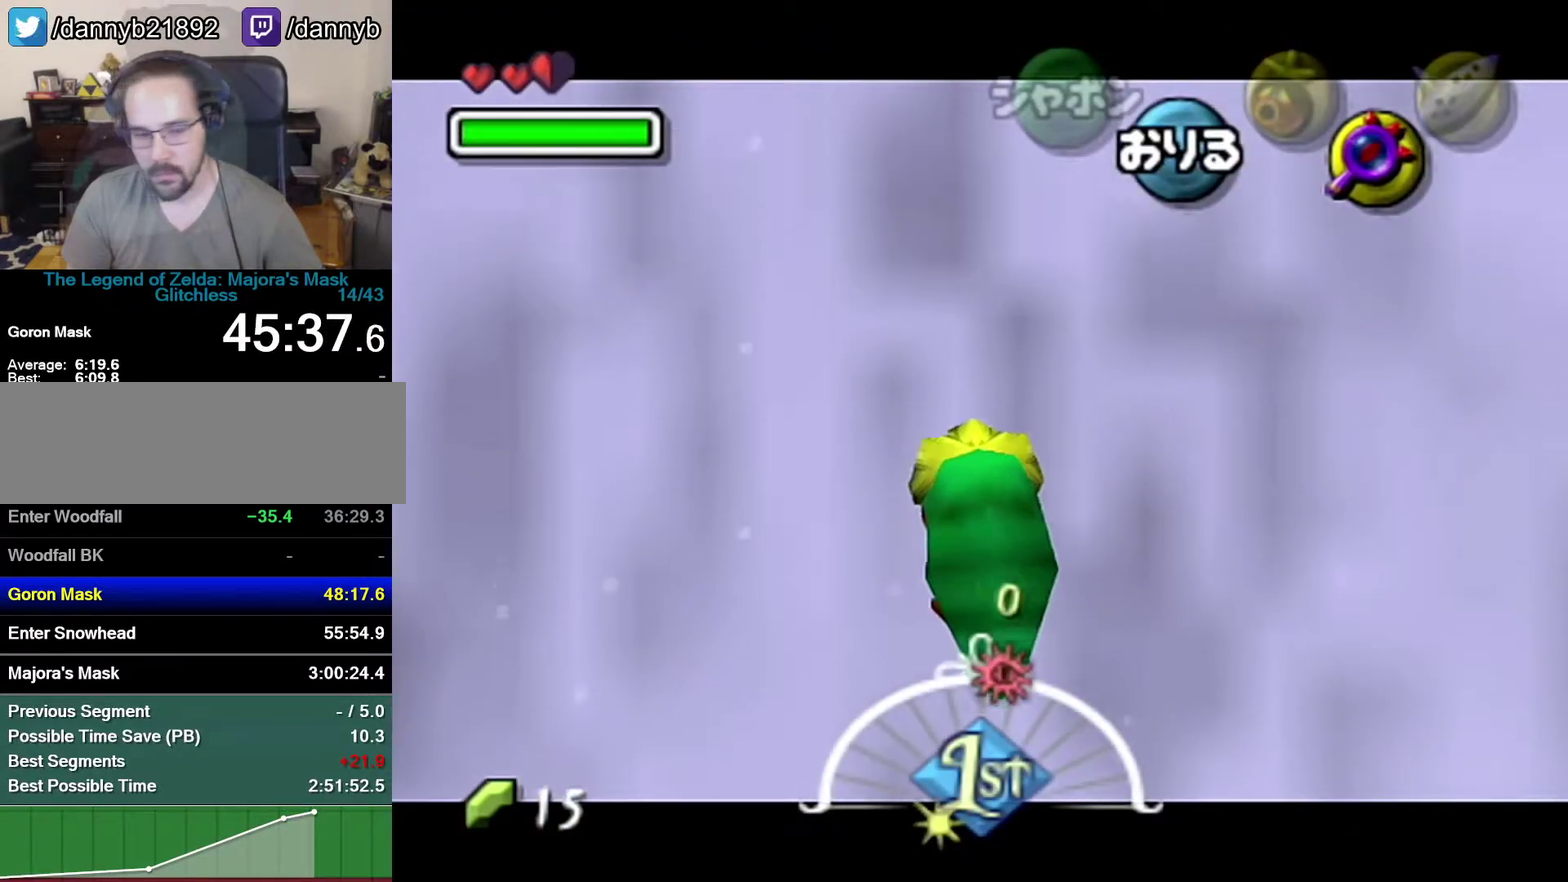
Gameplay with a controller (Nintendo layout); each line is a JSON object with the inputs held at the frame after it. "events" lists button and stick changes between this image and that frame as [ms after this image, input, new state], when the widget could be followed in between. Not read: L3 R3.
{"buttons": [], "left_stick": "up", "events": []}
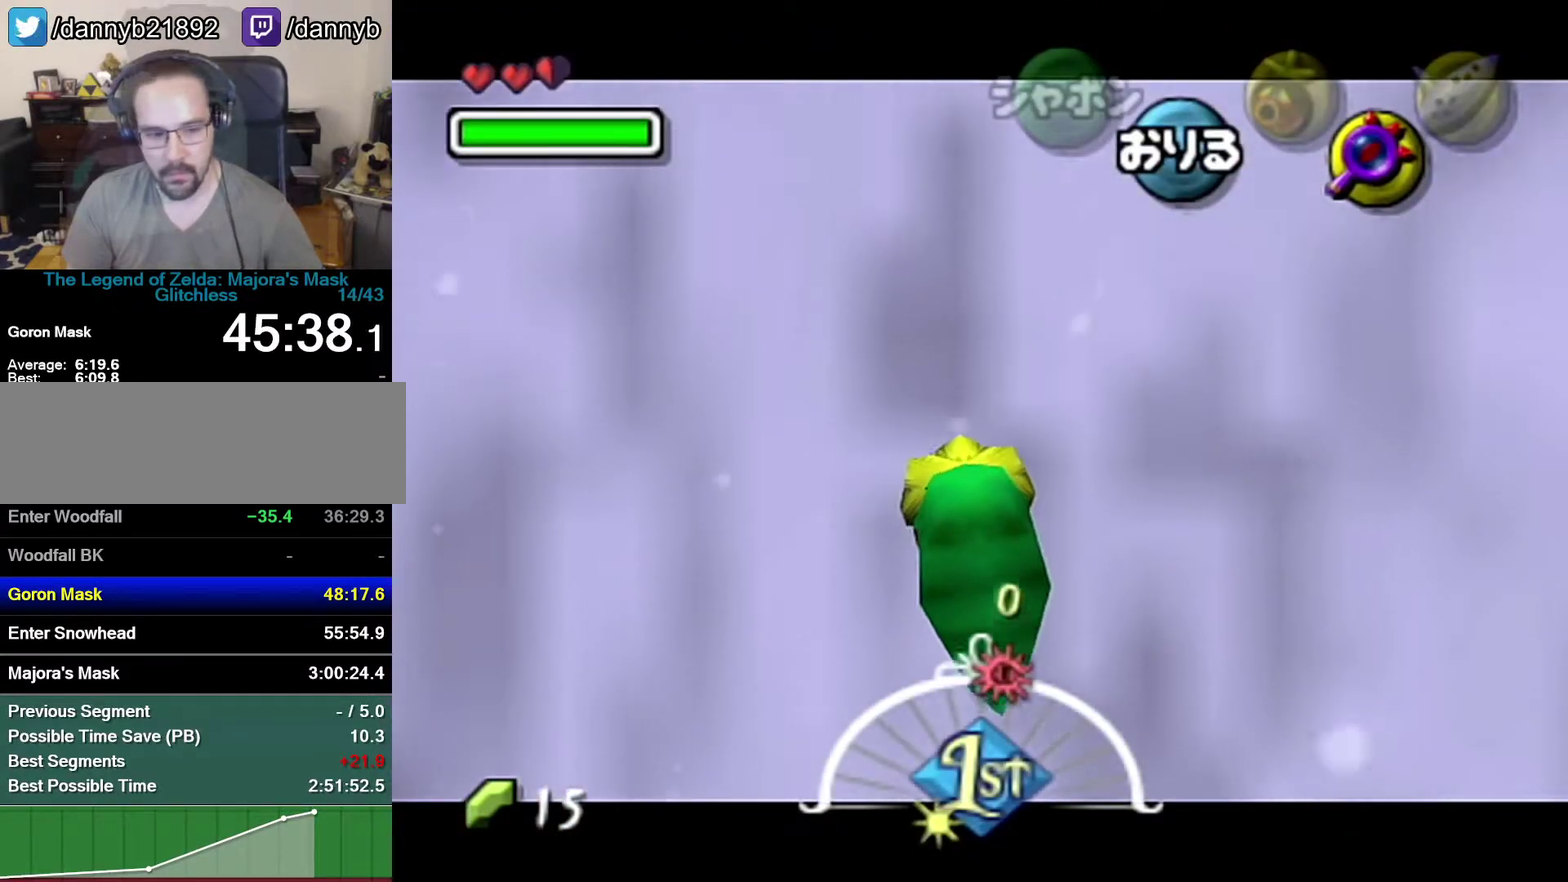
{"buttons": [], "left_stick": "up", "events": []}
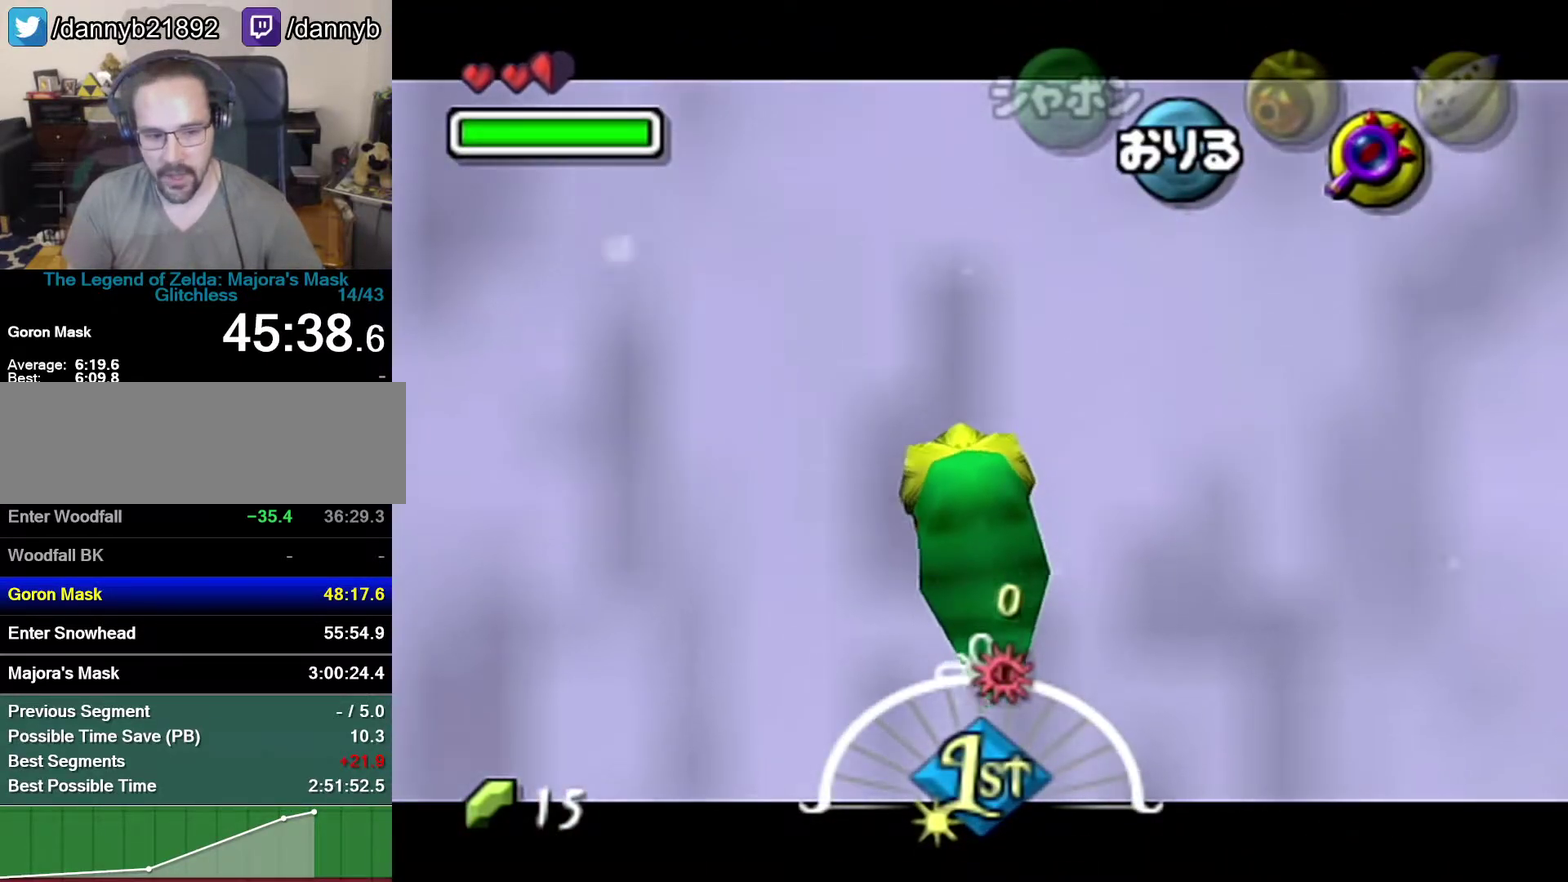
{"buttons": [], "left_stick": "up", "events": []}
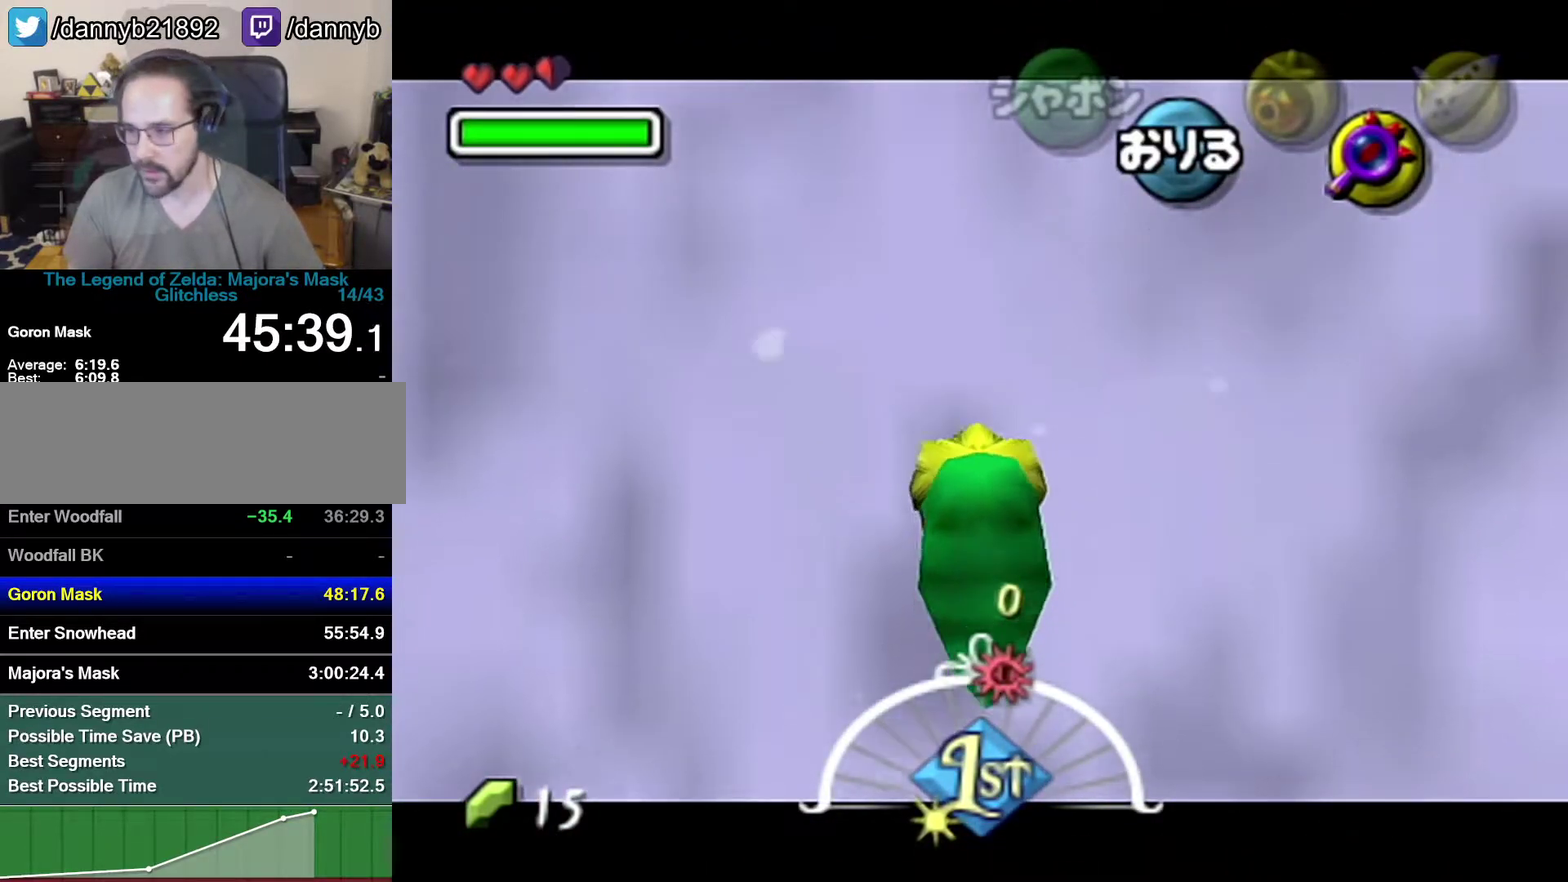
{"buttons": [], "left_stick": "up", "events": [[150, "C_DOWN", "down"], [267, "C_DOWN", "up"]]}
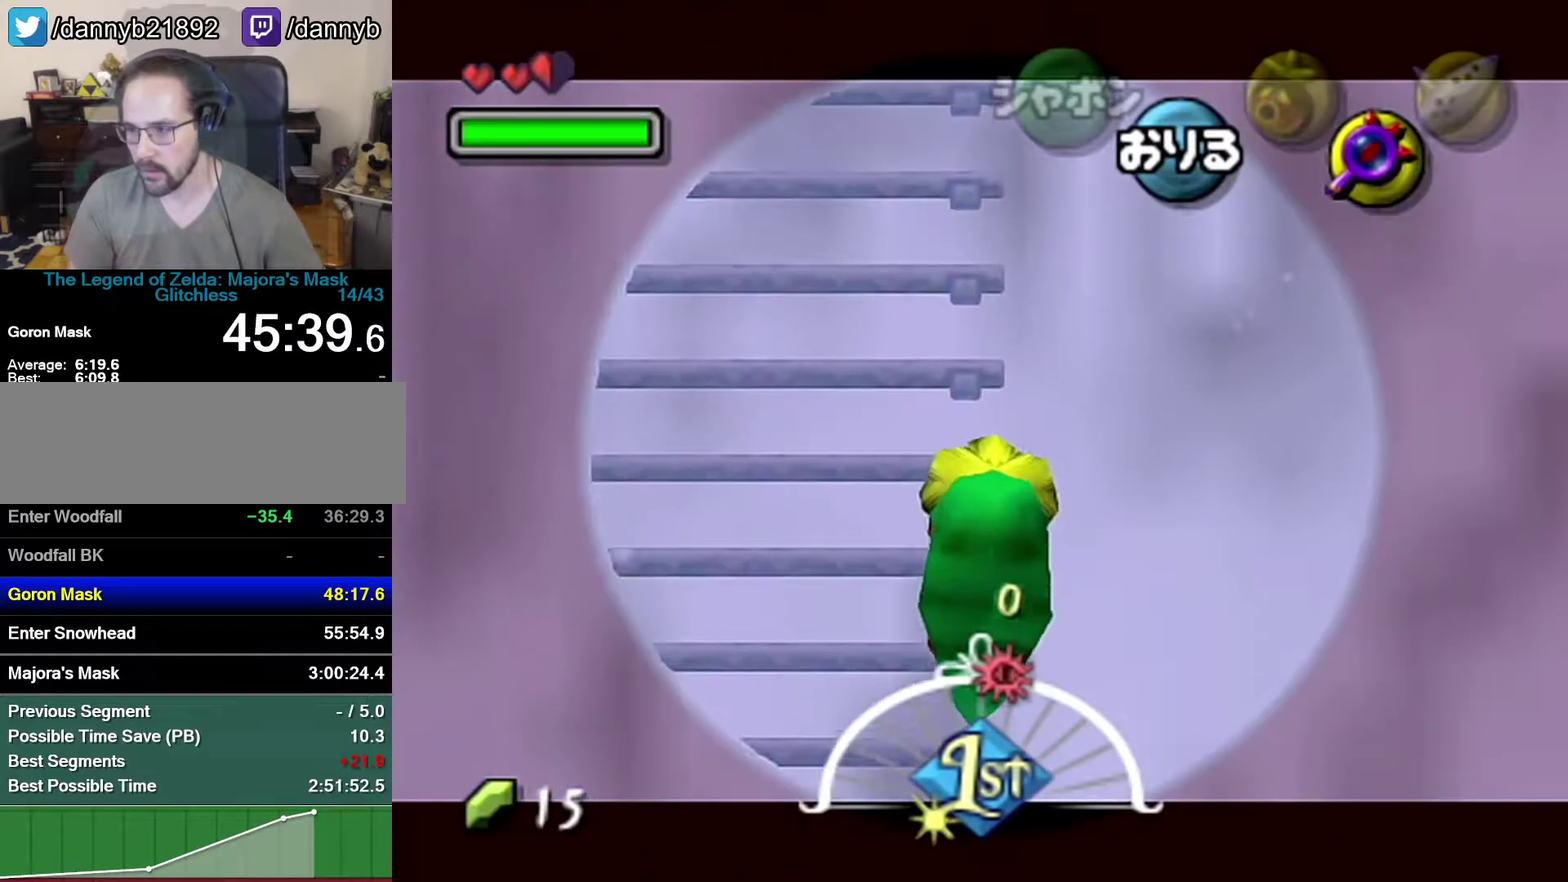
{"buttons": [], "left_stick": "up", "events": []}
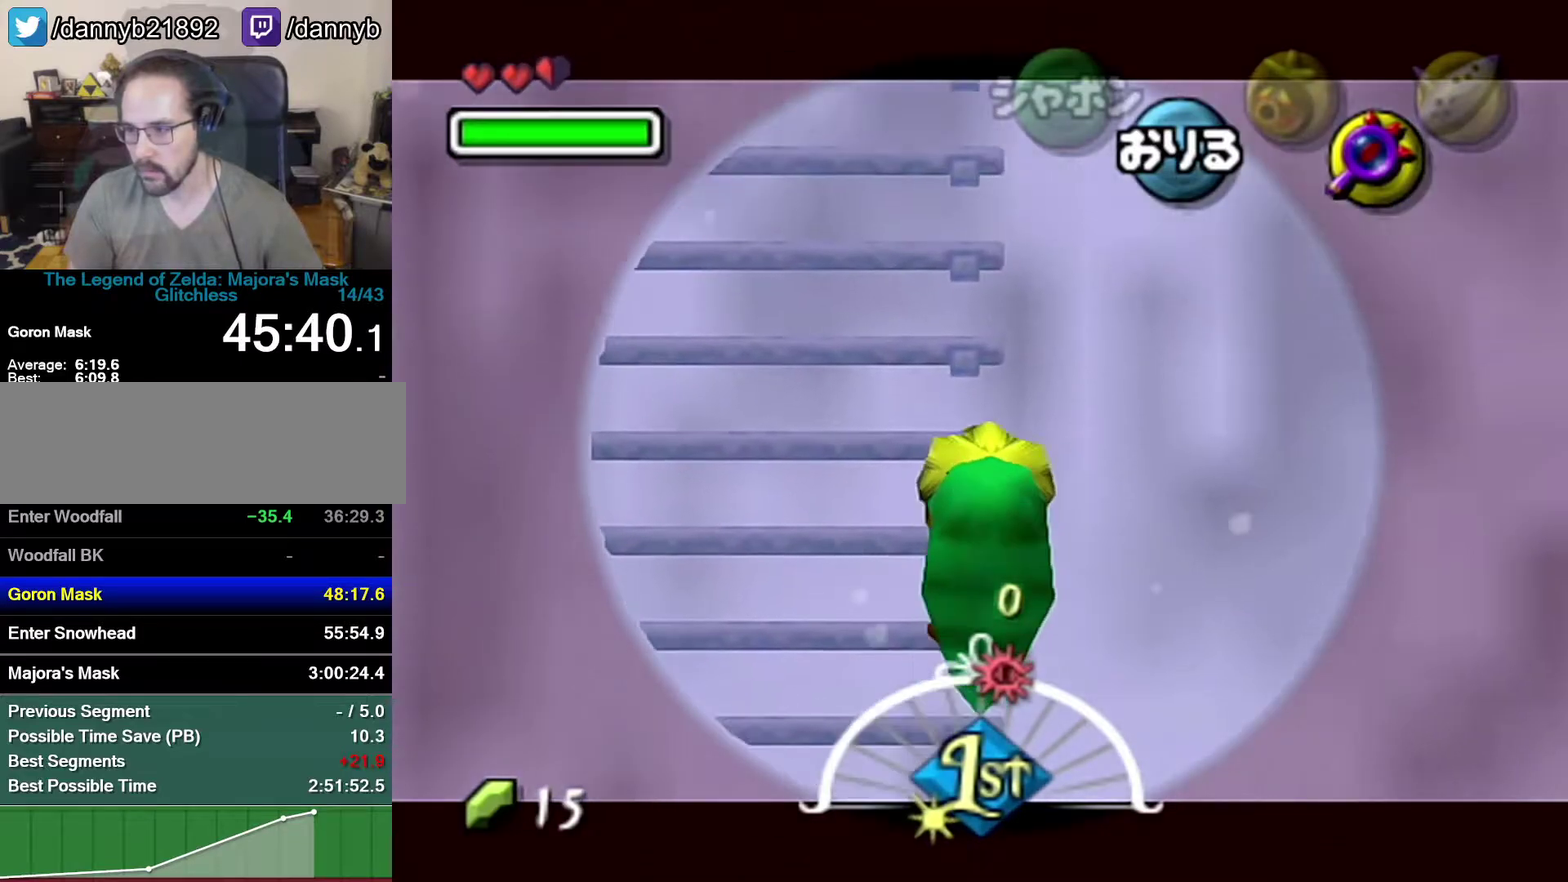
{"buttons": [], "left_stick": "up", "events": [[150, "C_DOWN", "down"], [267, "C_DOWN", "up"]]}
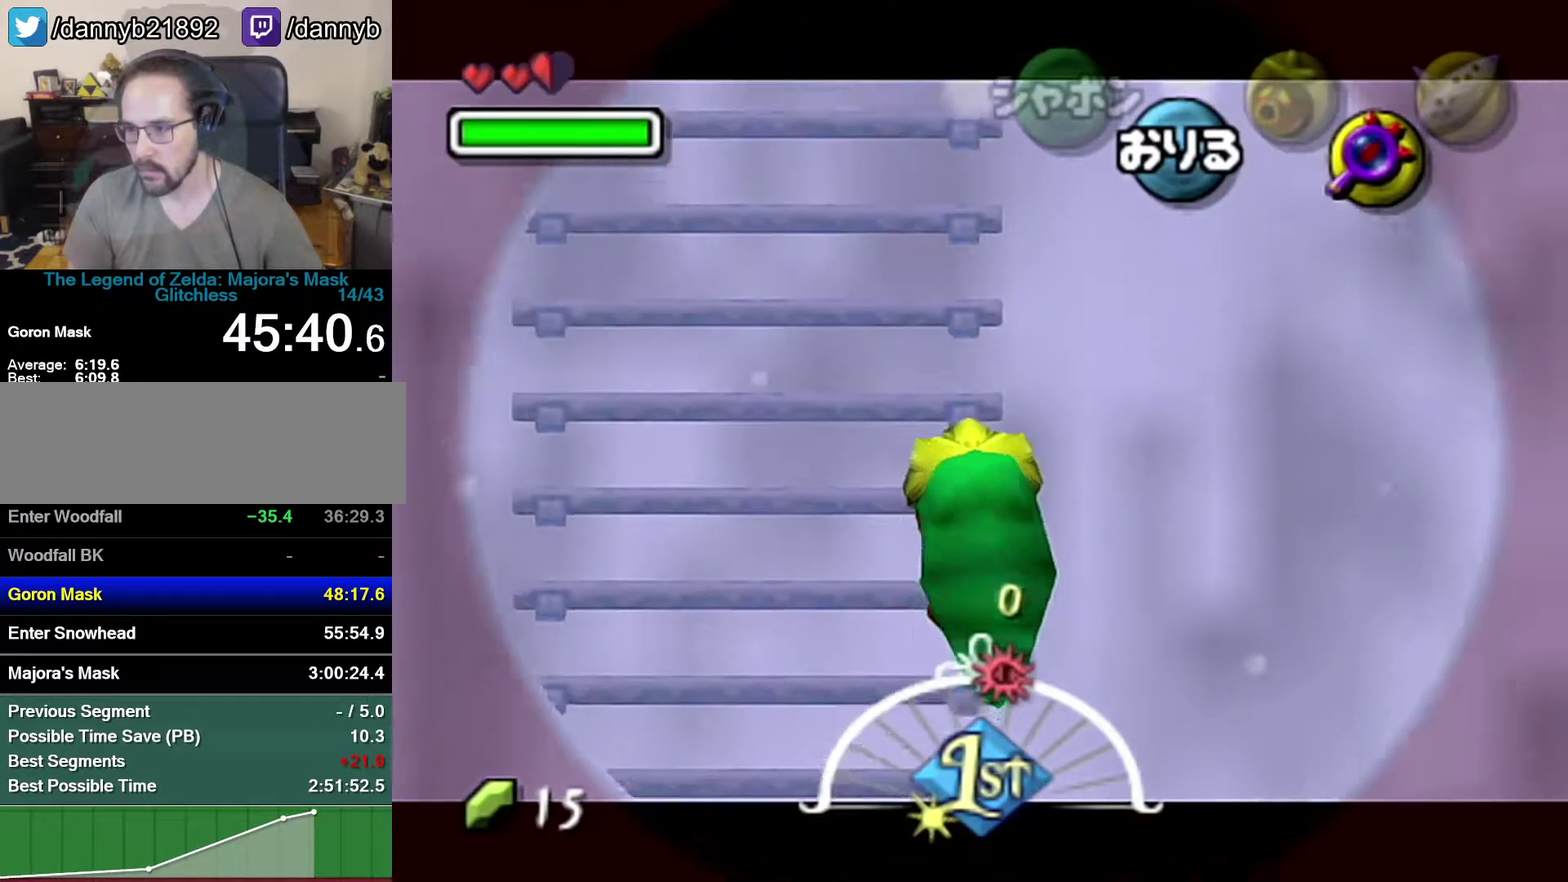
{"buttons": [], "left_stick": "up", "events": []}
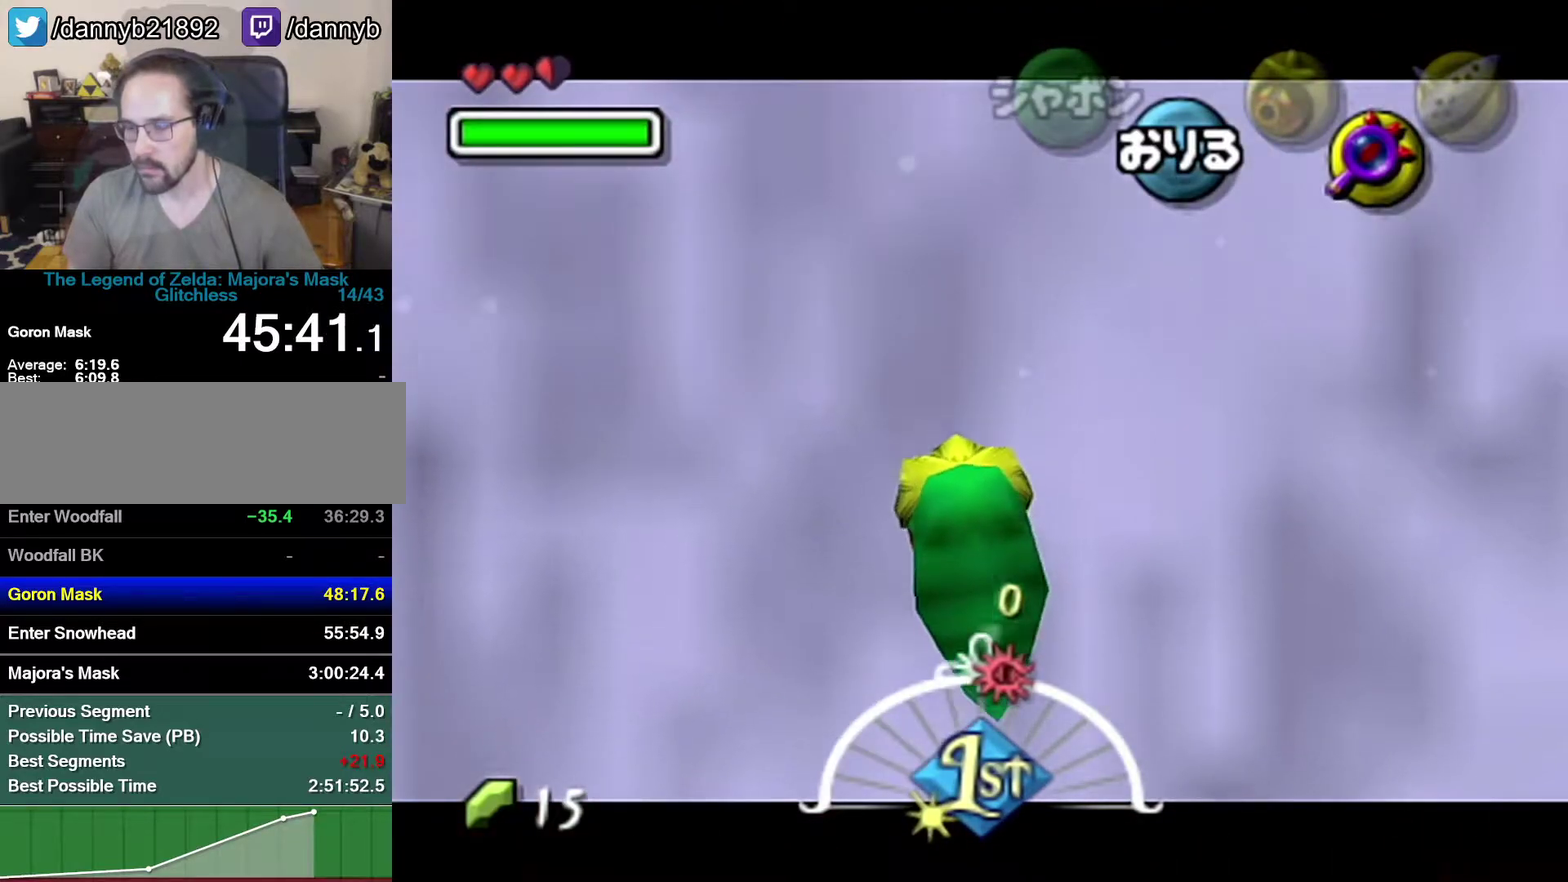
{"buttons": [], "left_stick": "up", "events": [[17, "C_DOWN", "down"], [117, "C_DOWN", "up"]]}
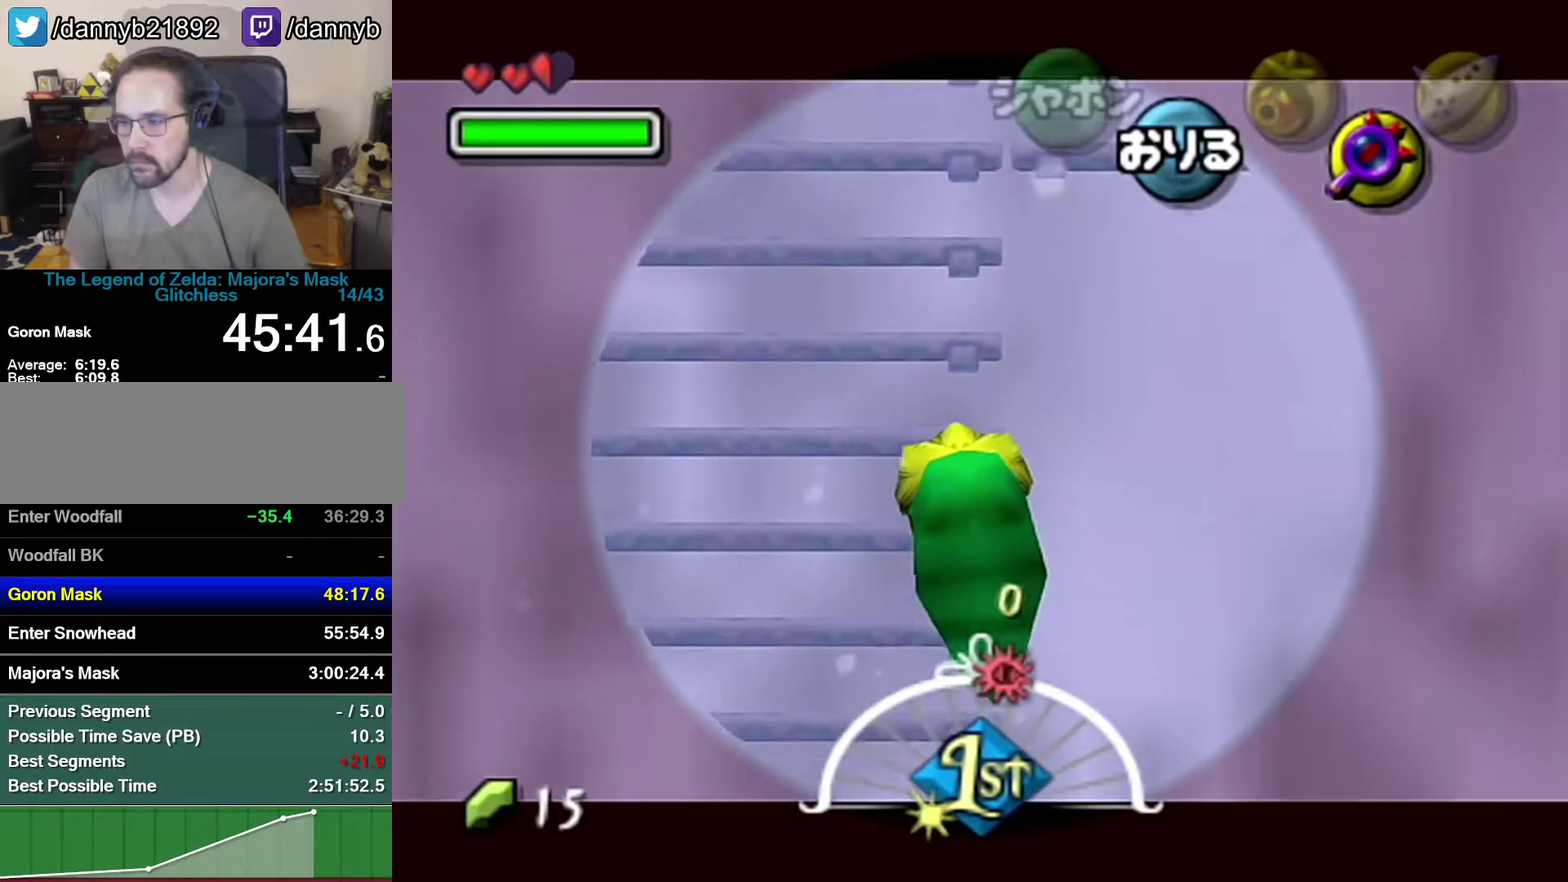
{"buttons": ["C_DOWN"], "left_stick": "up", "events": [[267, "C_DOWN", "down"]]}
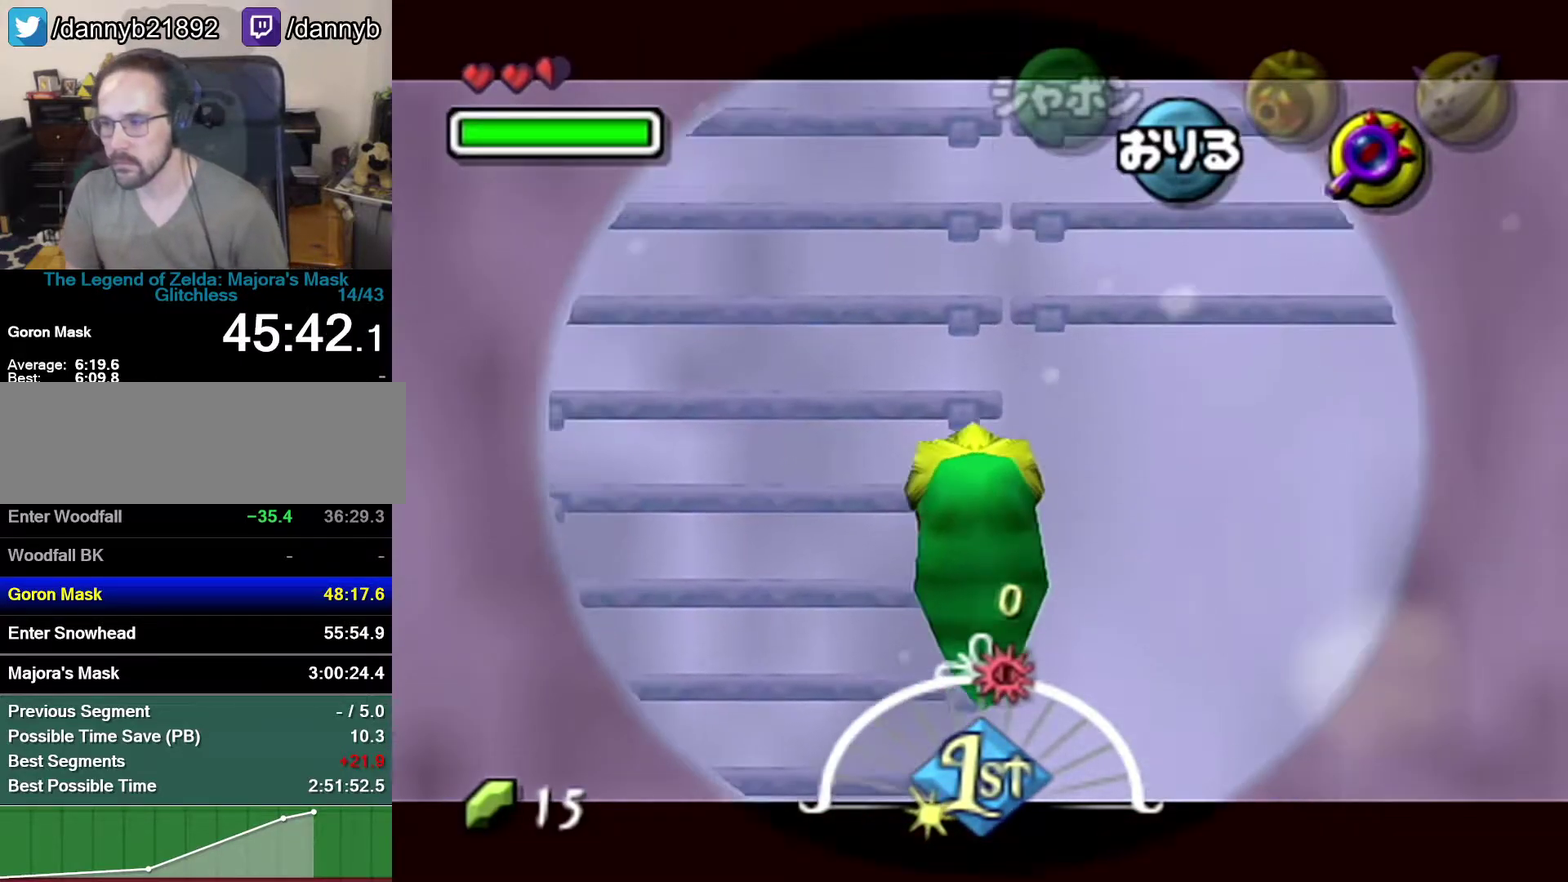
{"buttons": [], "left_stick": "up", "events": [[17, "C_DOWN", "up"]]}
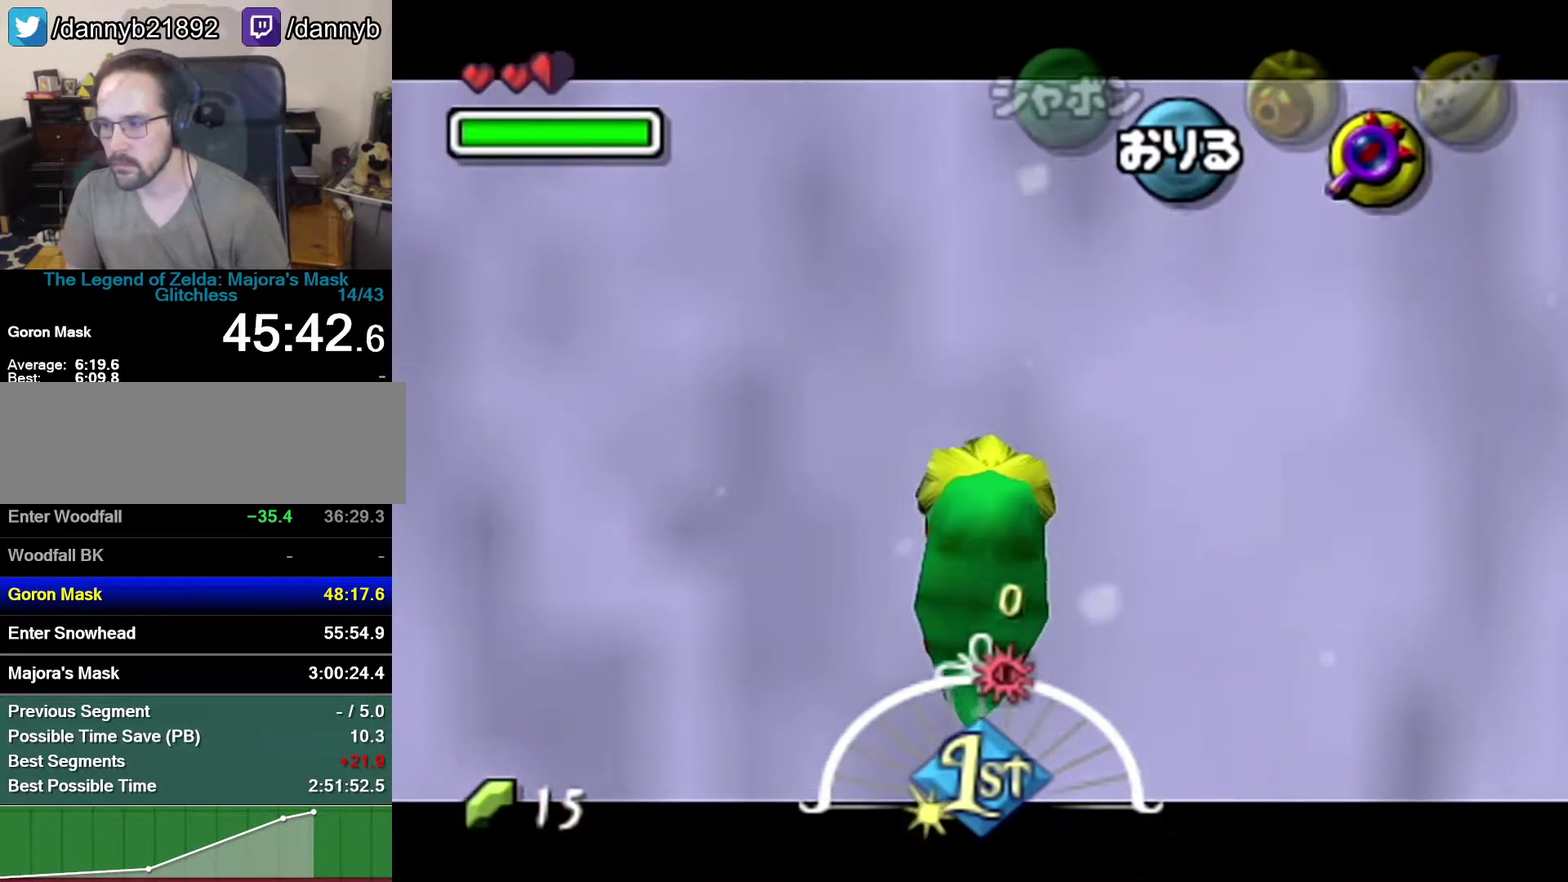
{"buttons": [], "left_stick": "up-right", "events": [[83, "C_DOWN", "down"], [267, "C_DOWN", "up"], [467, "left_stick", "up-right"]]}
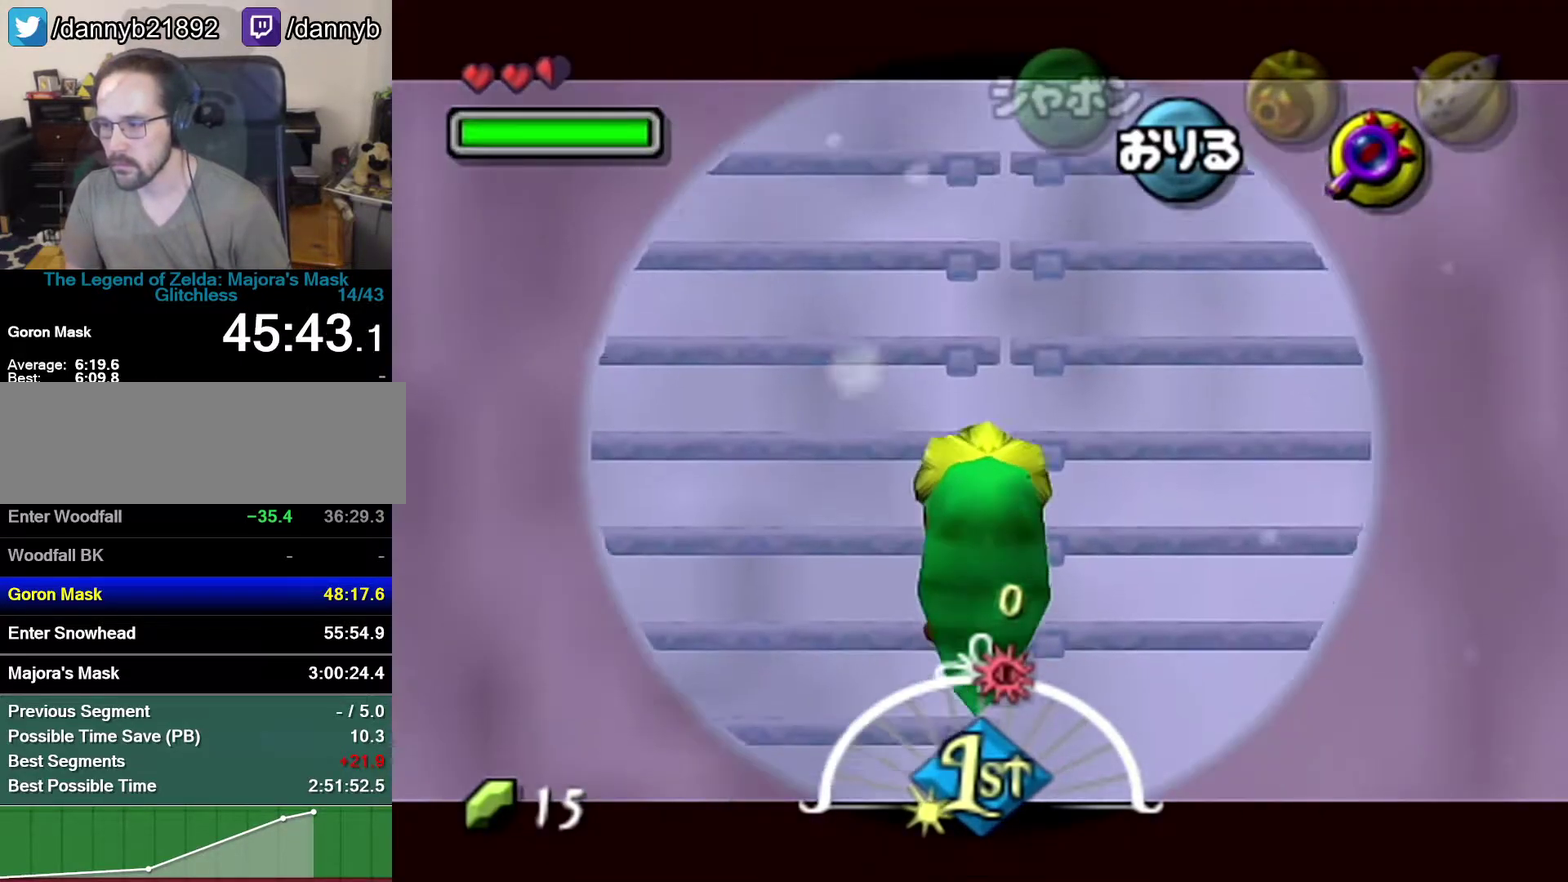
{"buttons": [], "left_stick": "right", "events": [[83, "left_stick", "right"]]}
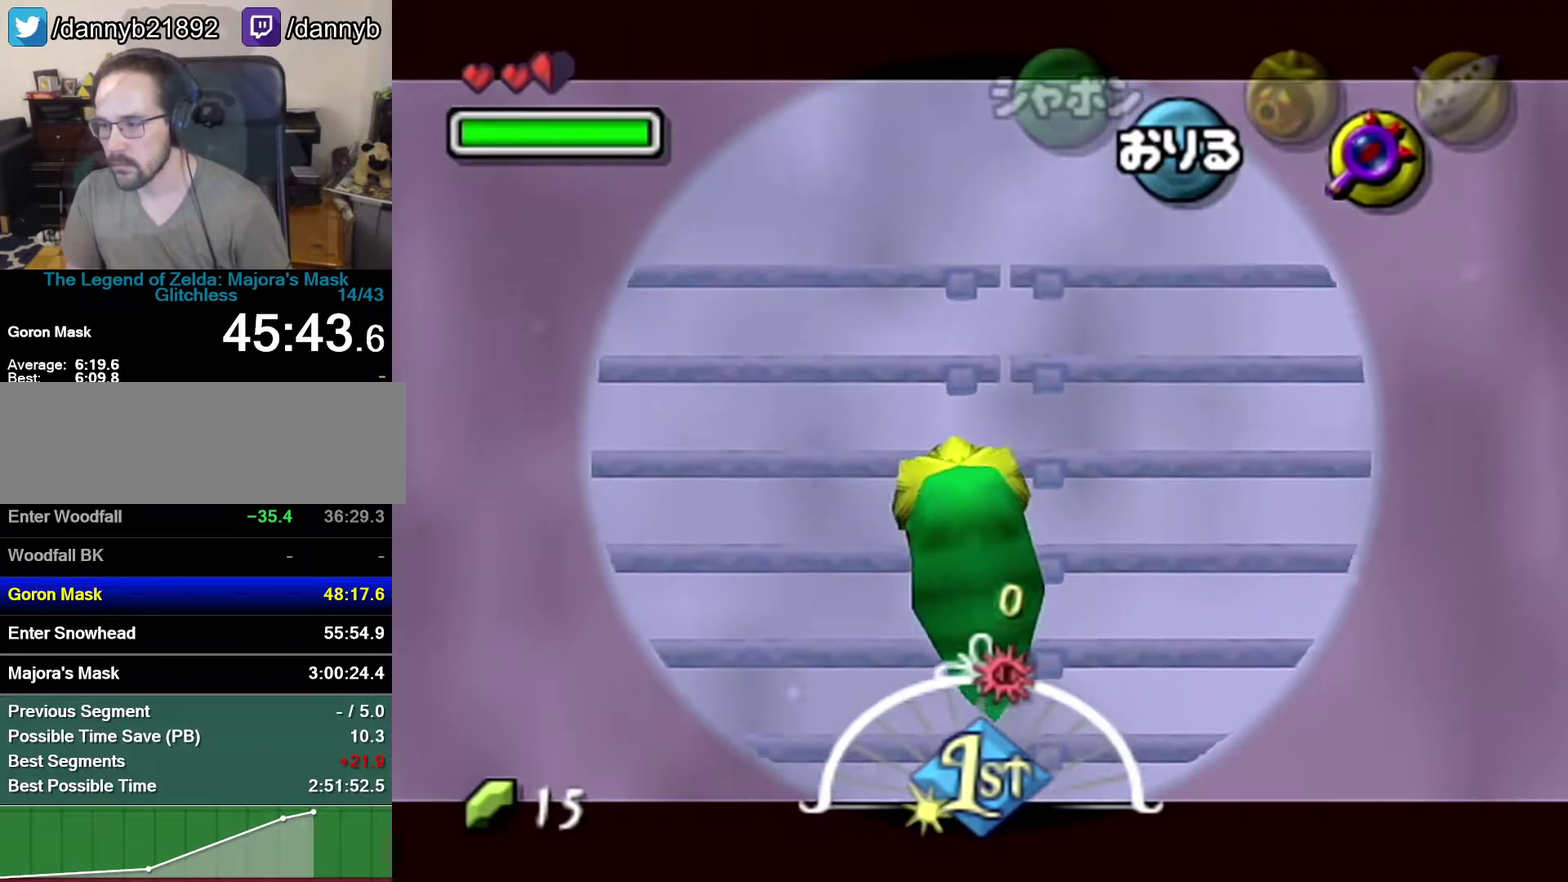
{"buttons": [], "left_stick": "right", "events": []}
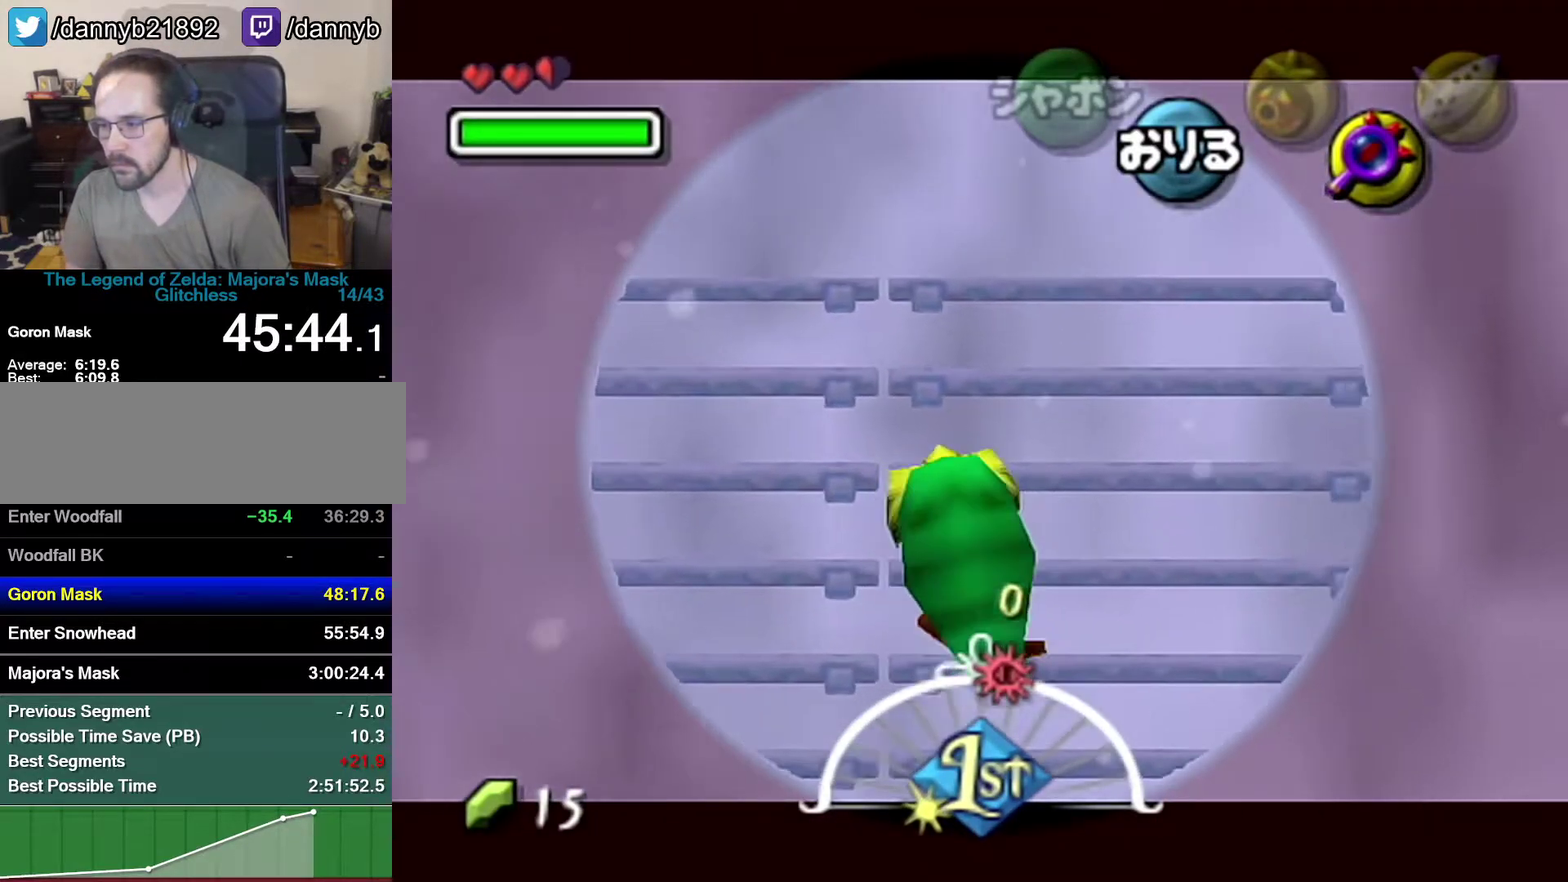
{"buttons": [], "left_stick": "right", "events": [[300, "C_DOWN", "down"], [433, "C_DOWN", "up"]]}
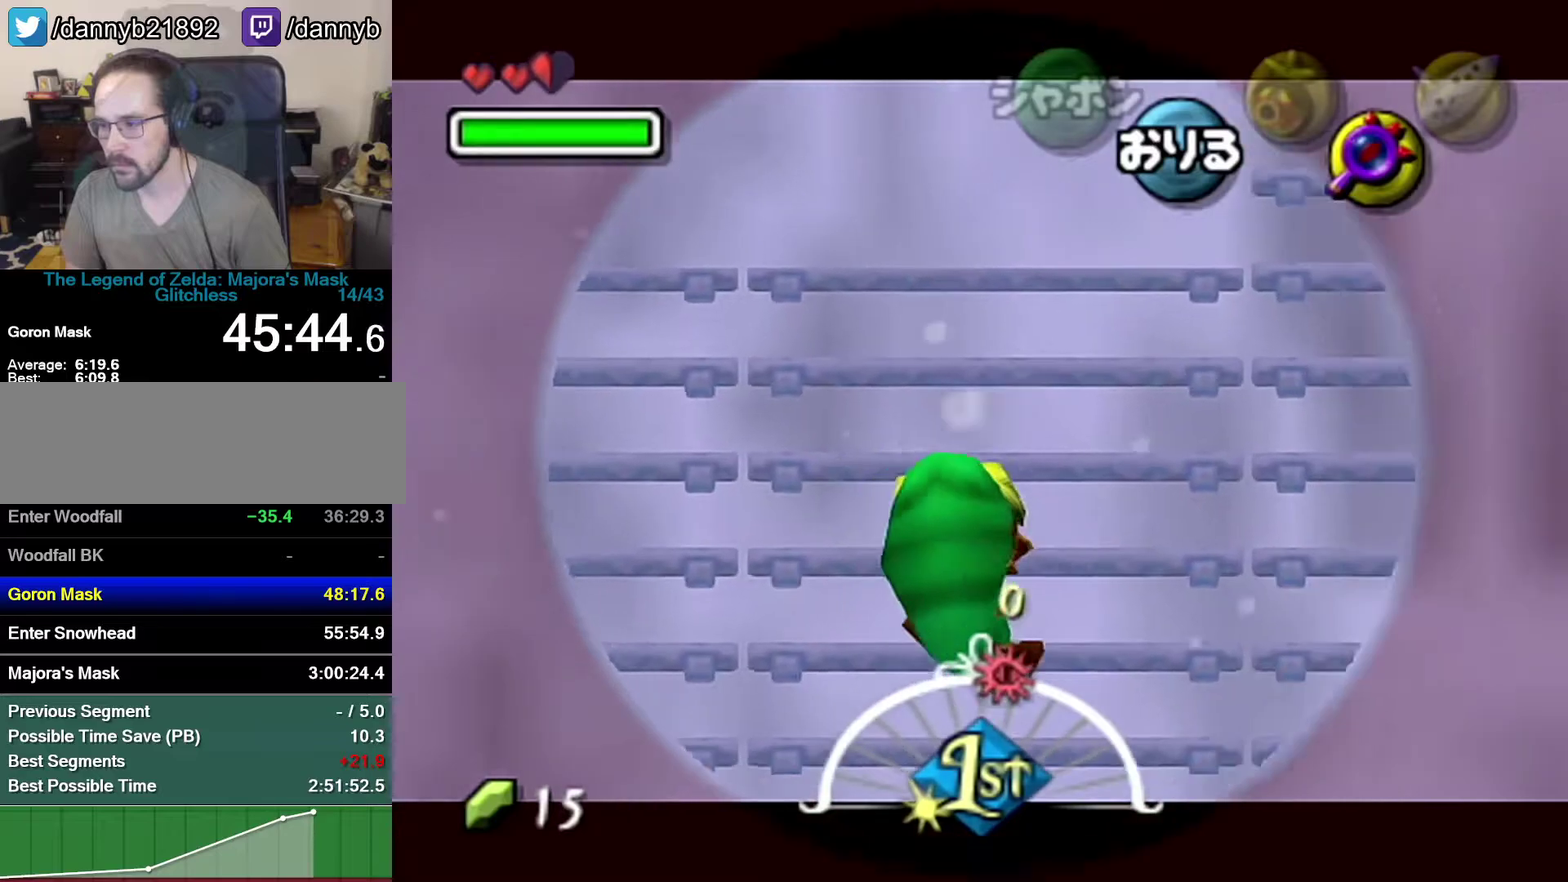
{"buttons": ["C_DOWN"], "left_stick": "right", "events": [[467, "C_DOWN", "down"]]}
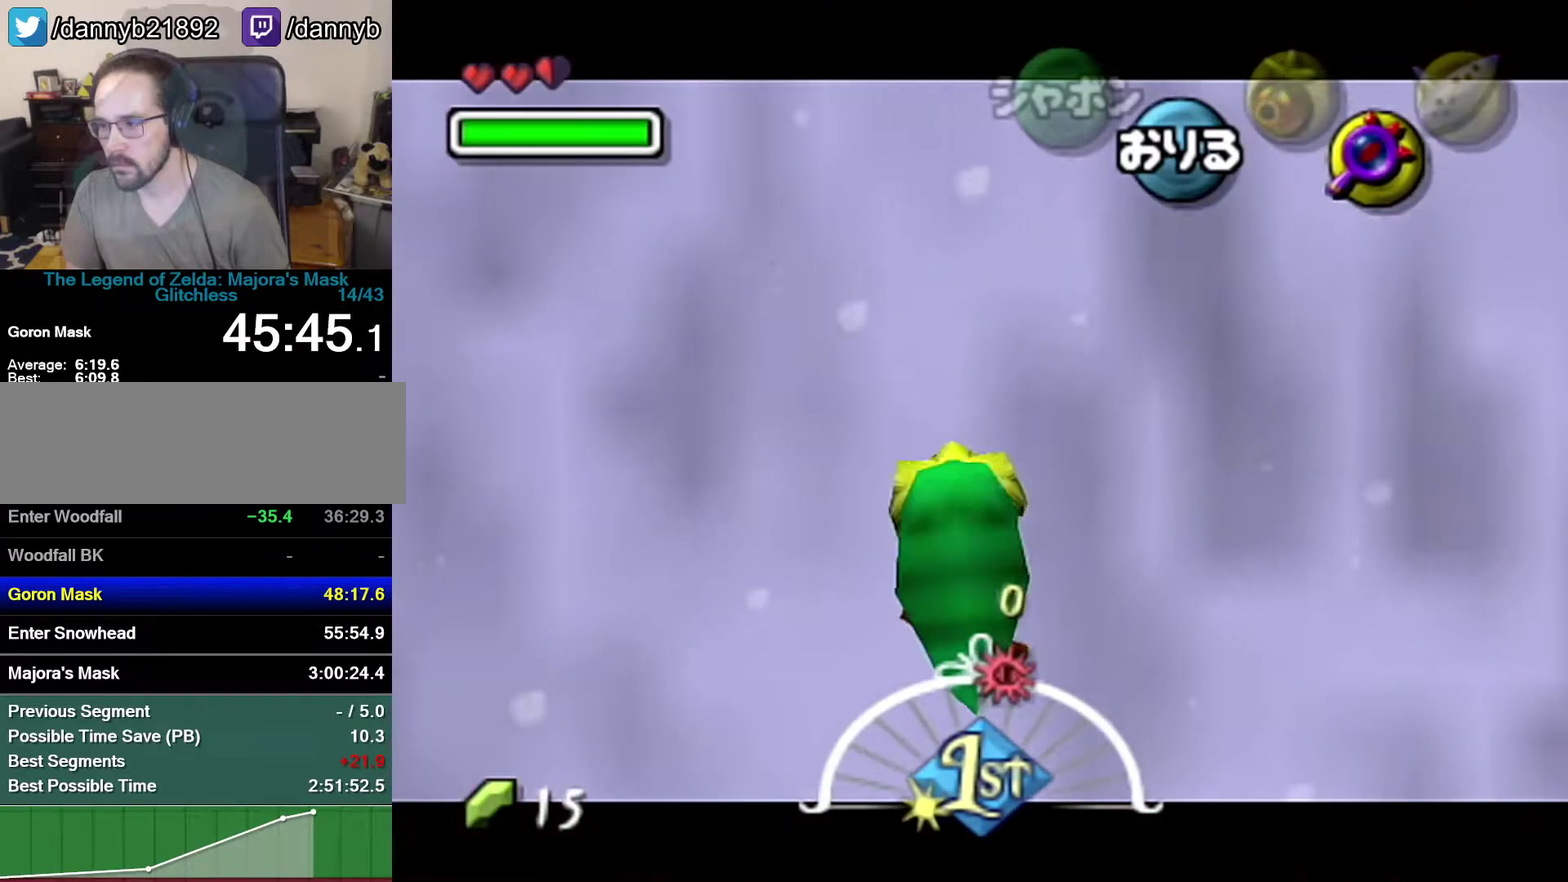
{"buttons": [], "left_stick": "right", "events": [[117, "C_DOWN", "up"]]}
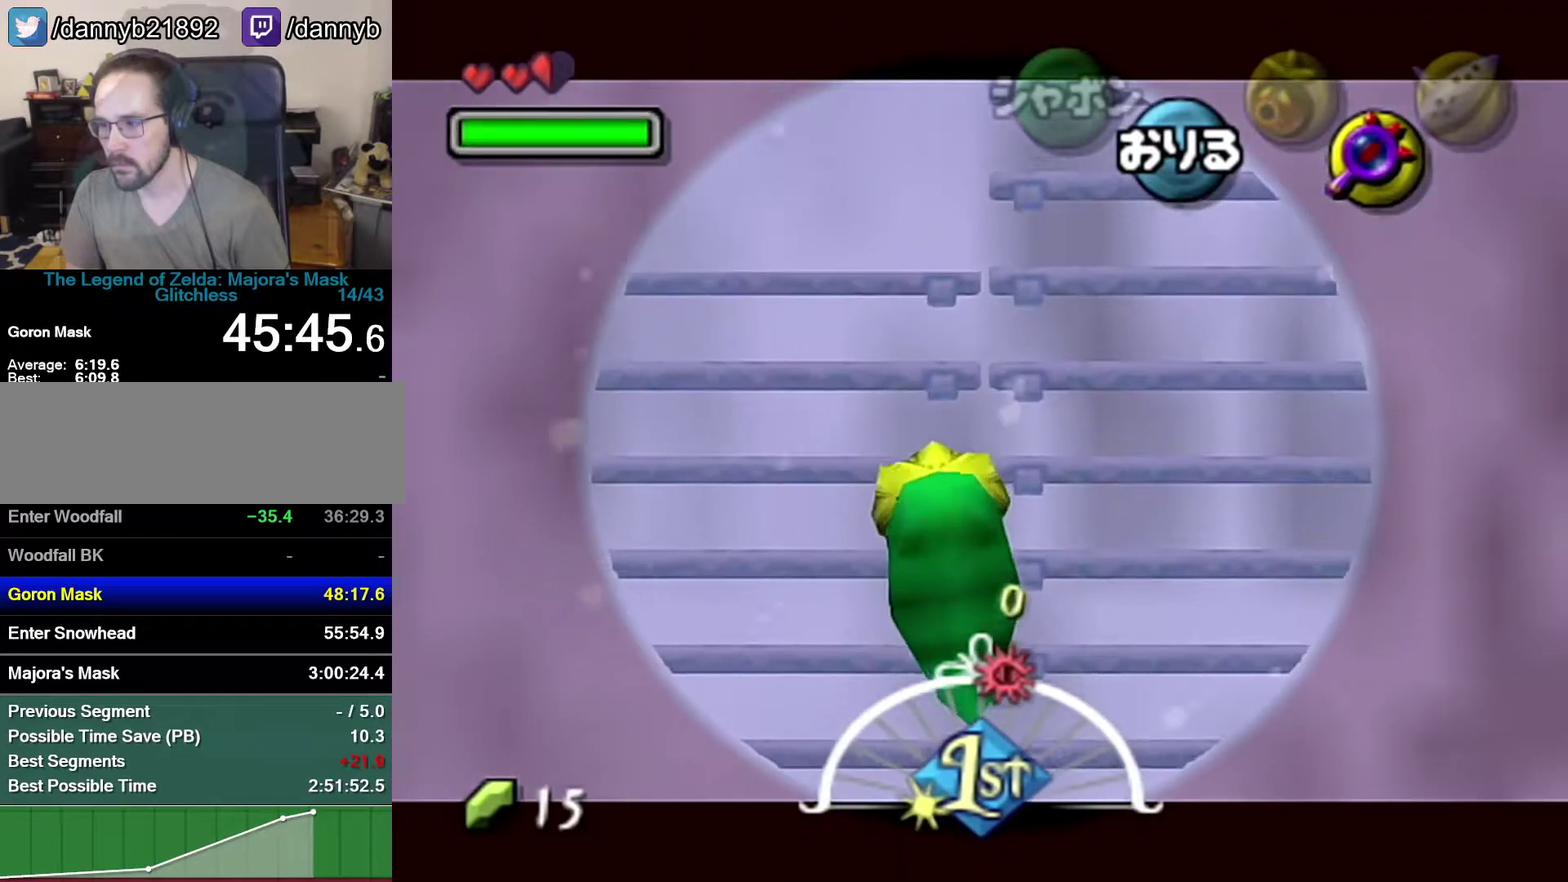
{"buttons": [], "left_stick": "up", "events": [[50, "Z", "down"], [83, "left_stick", "up-right"], [150, "left_stick", "up"], [217, "Z", "up"]]}
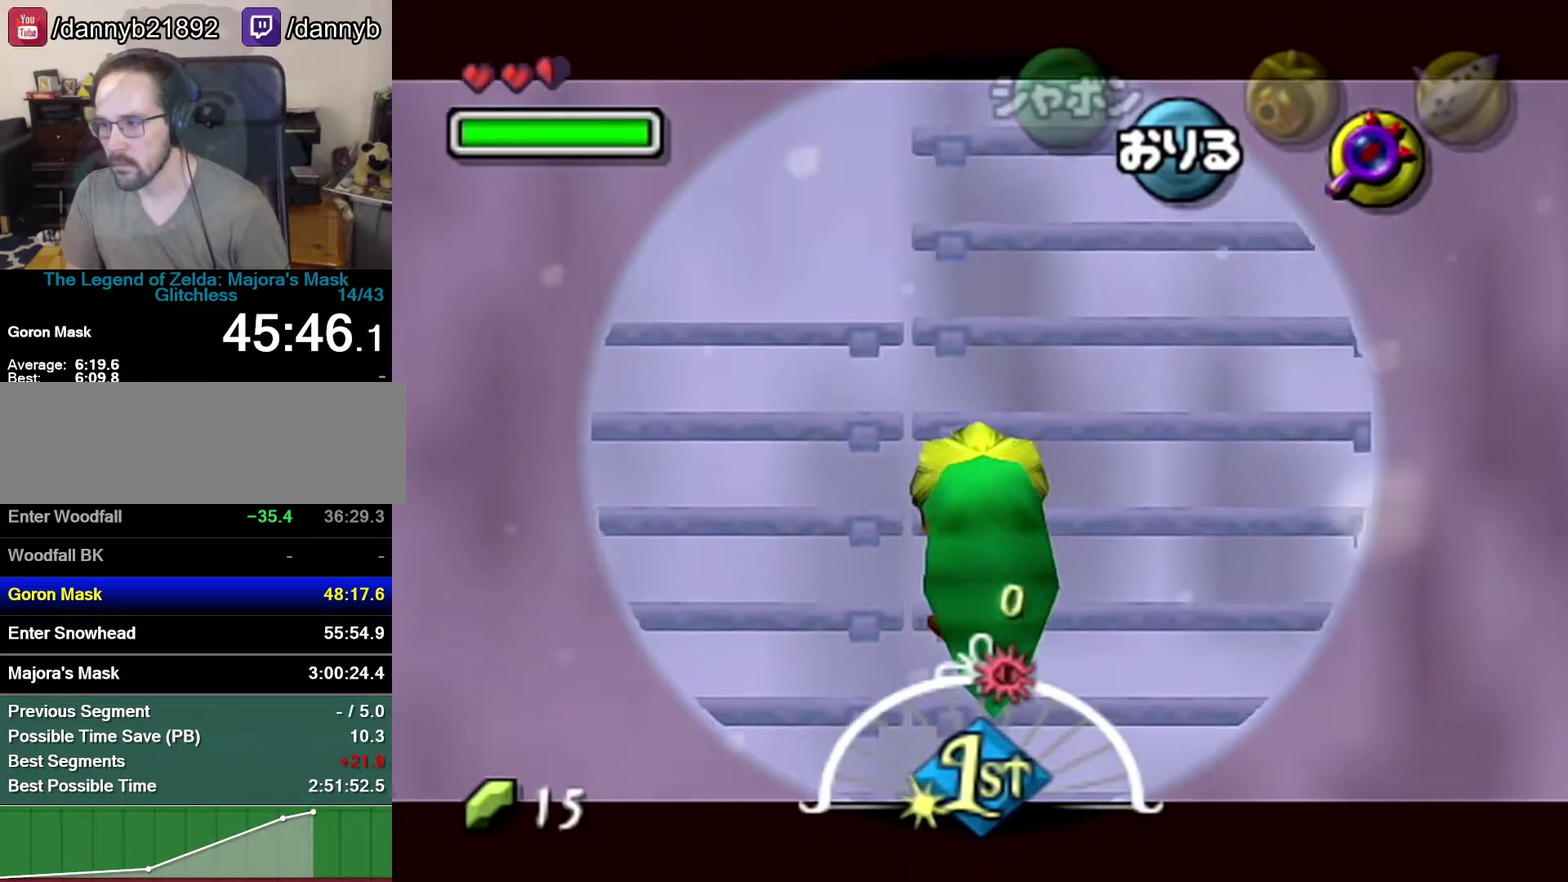
{"buttons": [], "left_stick": "up", "events": [[50, "C_DOWN", "down"], [217, "C_DOWN", "up"]]}
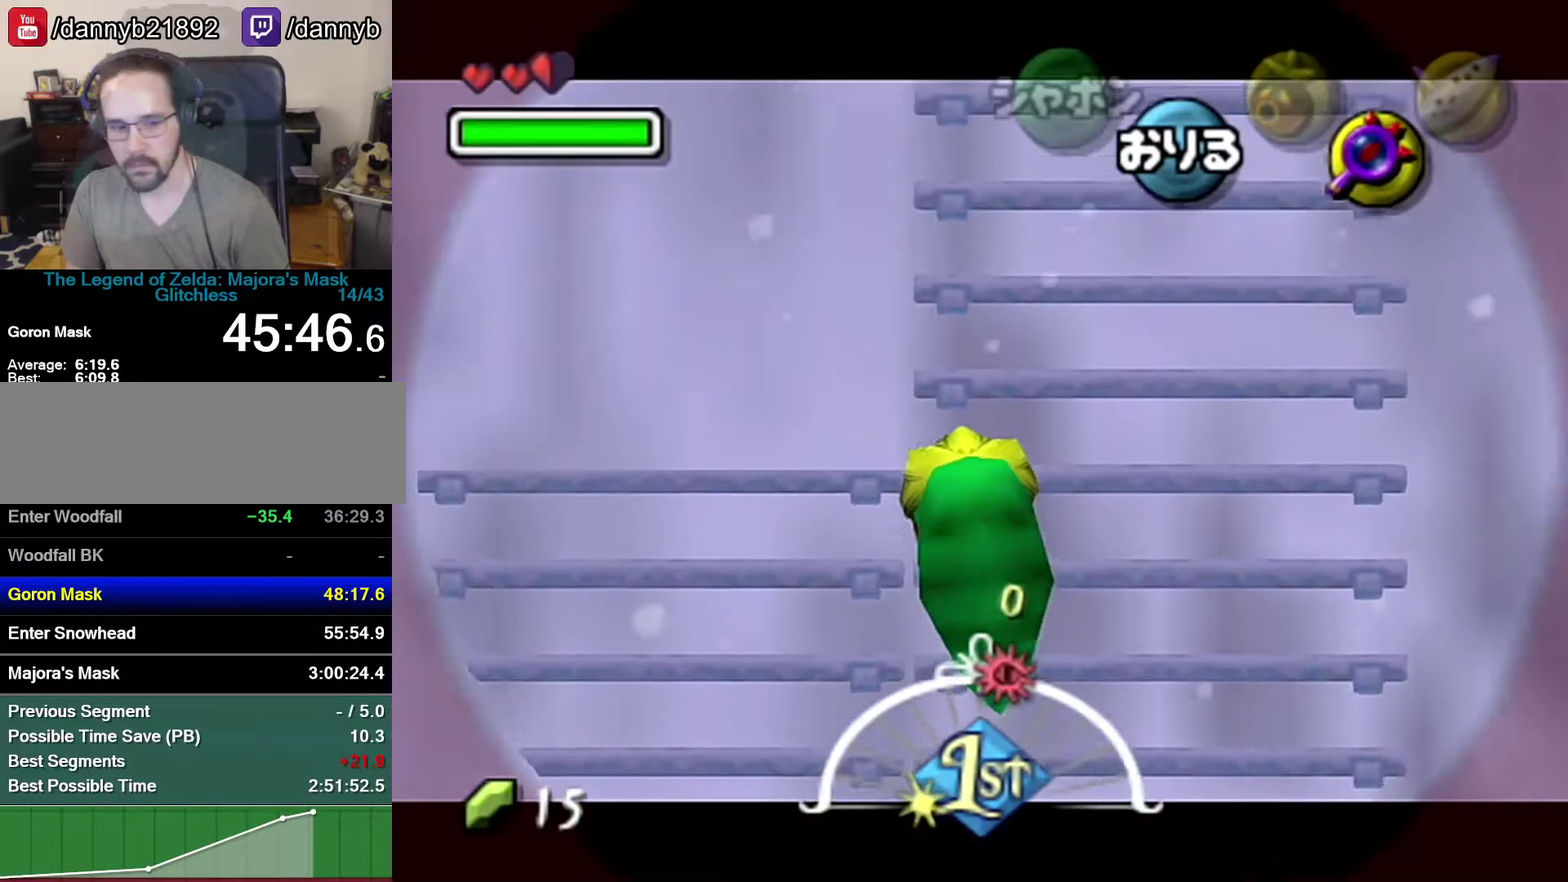
{"buttons": ["C_DOWN"], "left_stick": "up", "events": [[433, "C_DOWN", "down"]]}
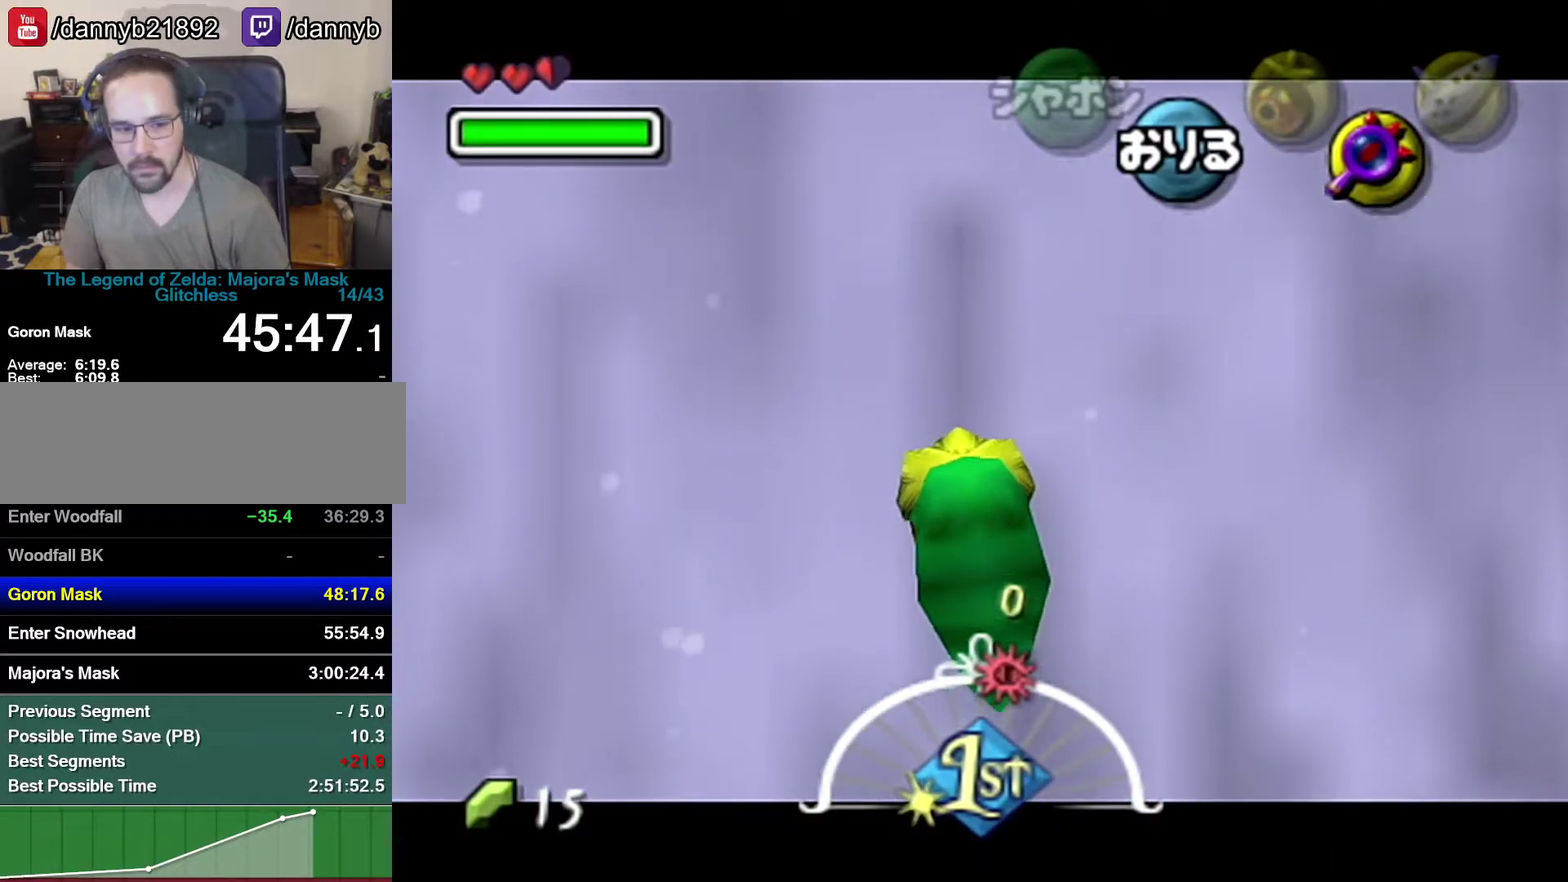
{"buttons": [], "left_stick": "up", "events": [[150, "C_DOWN", "up"]]}
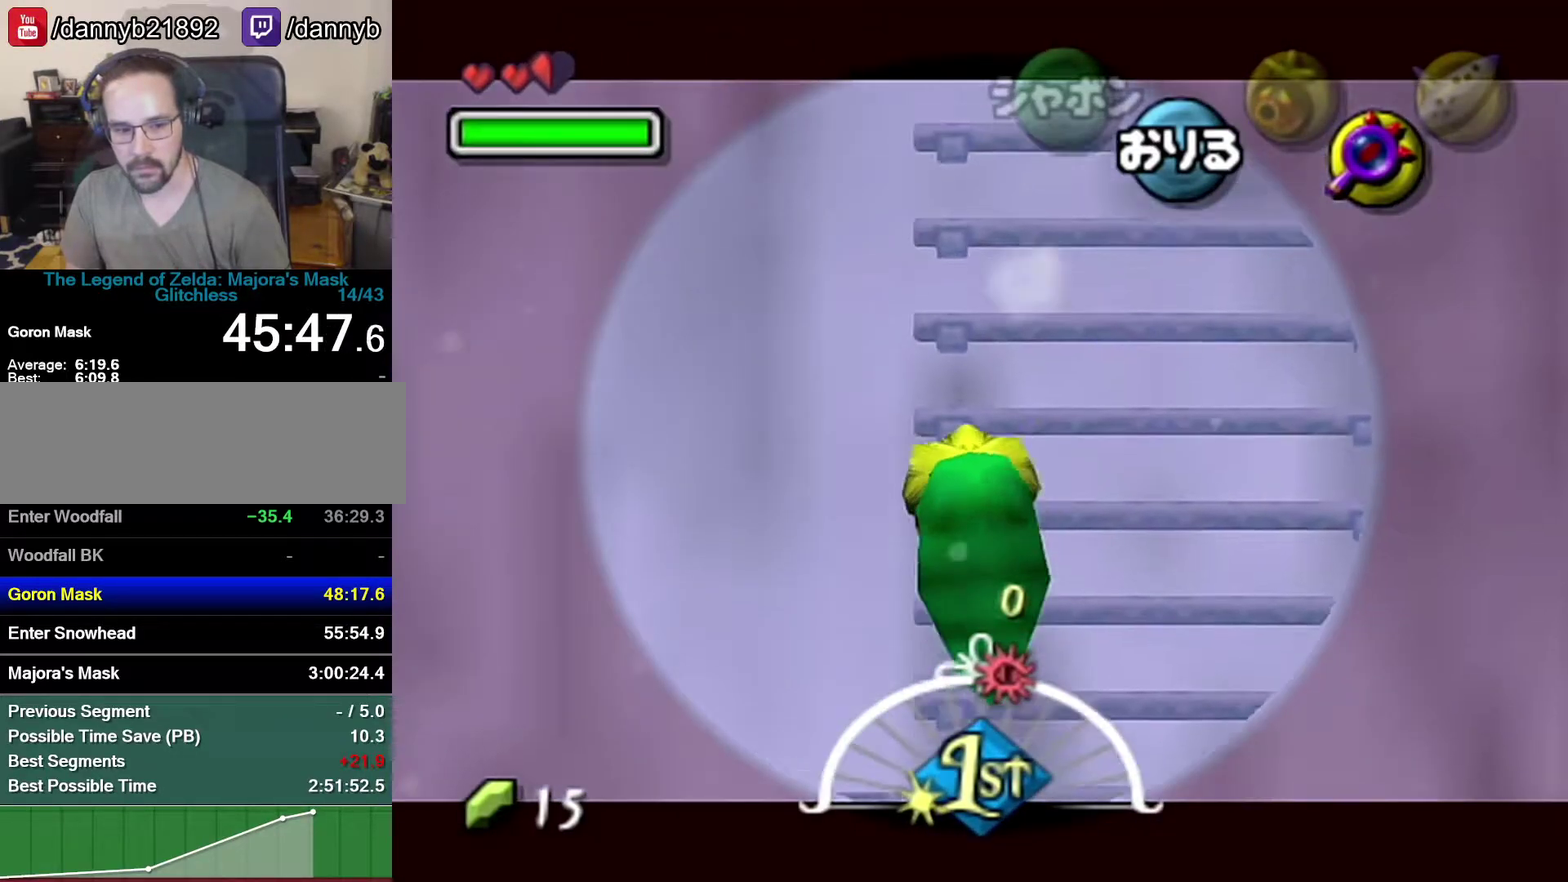
{"buttons": [], "left_stick": "up", "events": [[183, "C_DOWN", "down"], [400, "C_DOWN", "up"]]}
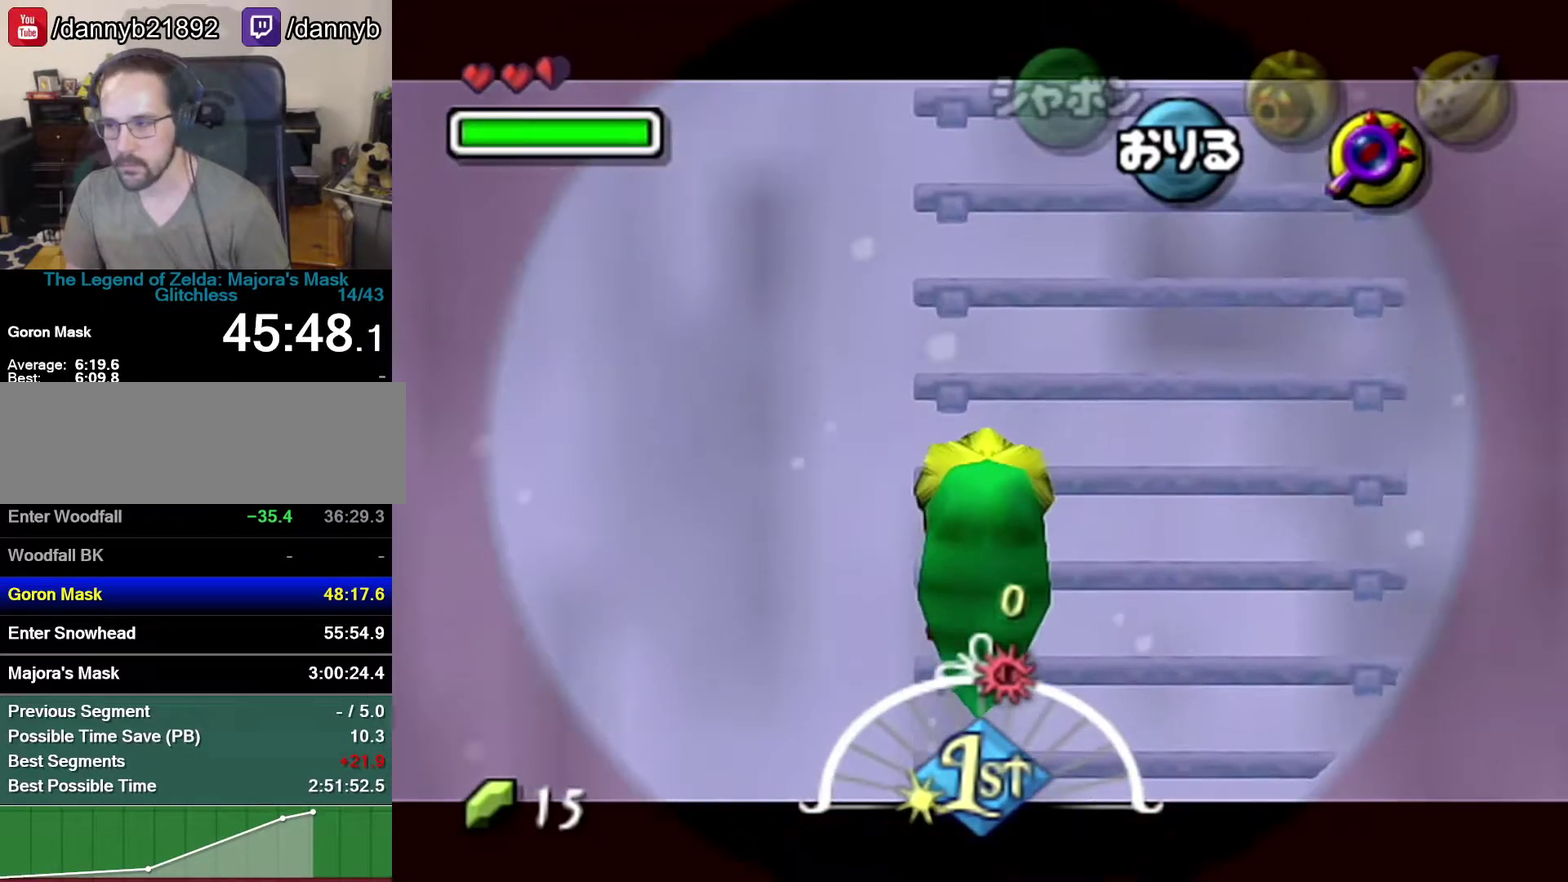
{"buttons": ["C_DOWN"], "left_stick": "up", "events": [[400, "C_DOWN", "down"]]}
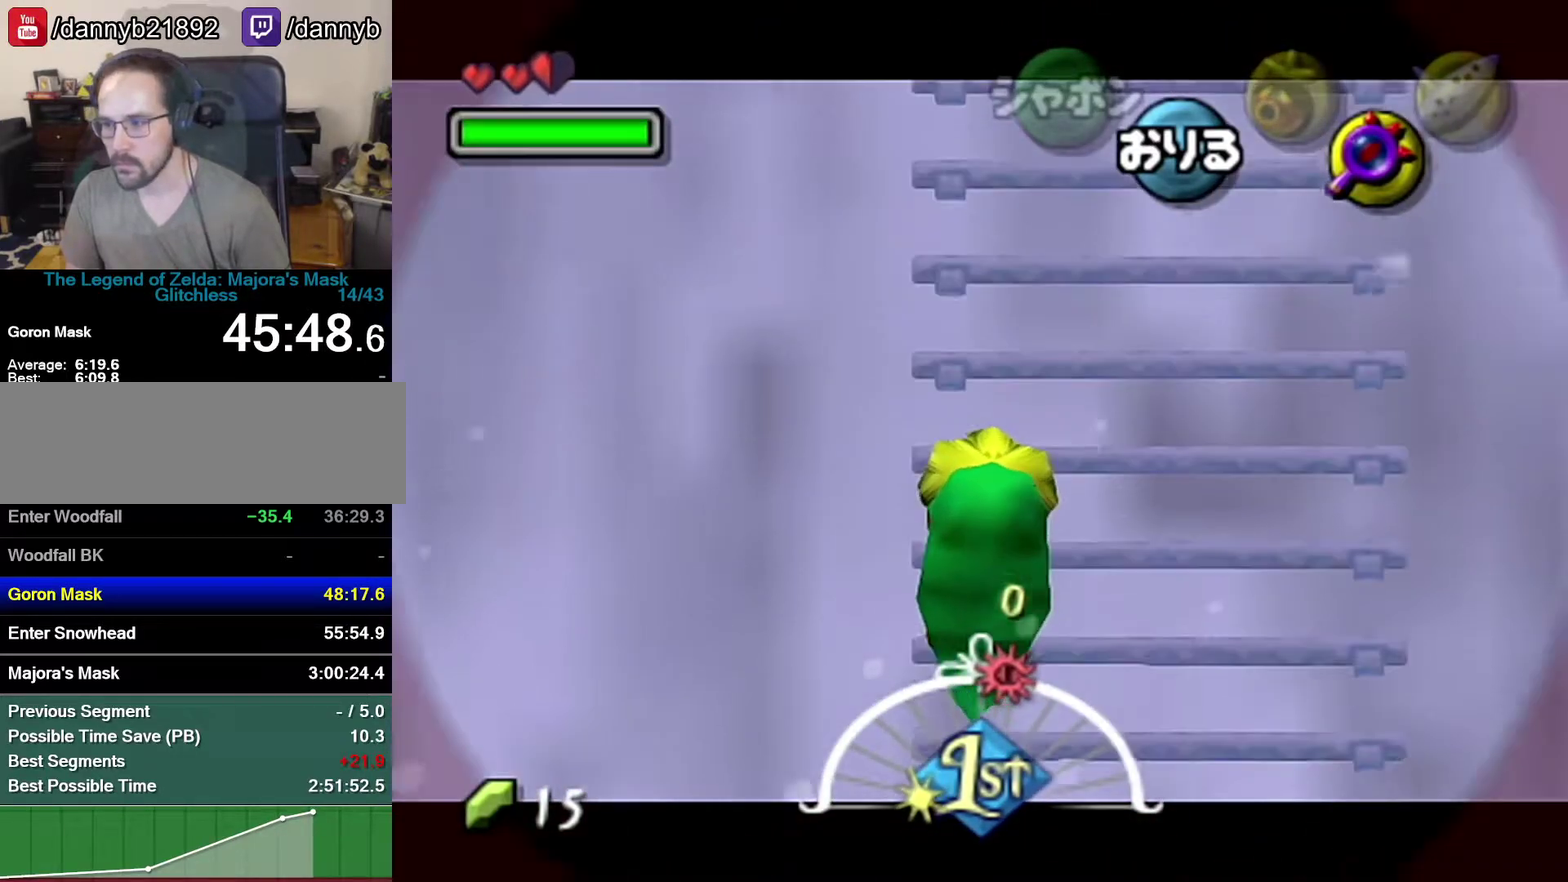
{"buttons": [], "left_stick": "up", "events": [[150, "C_DOWN", "up"]]}
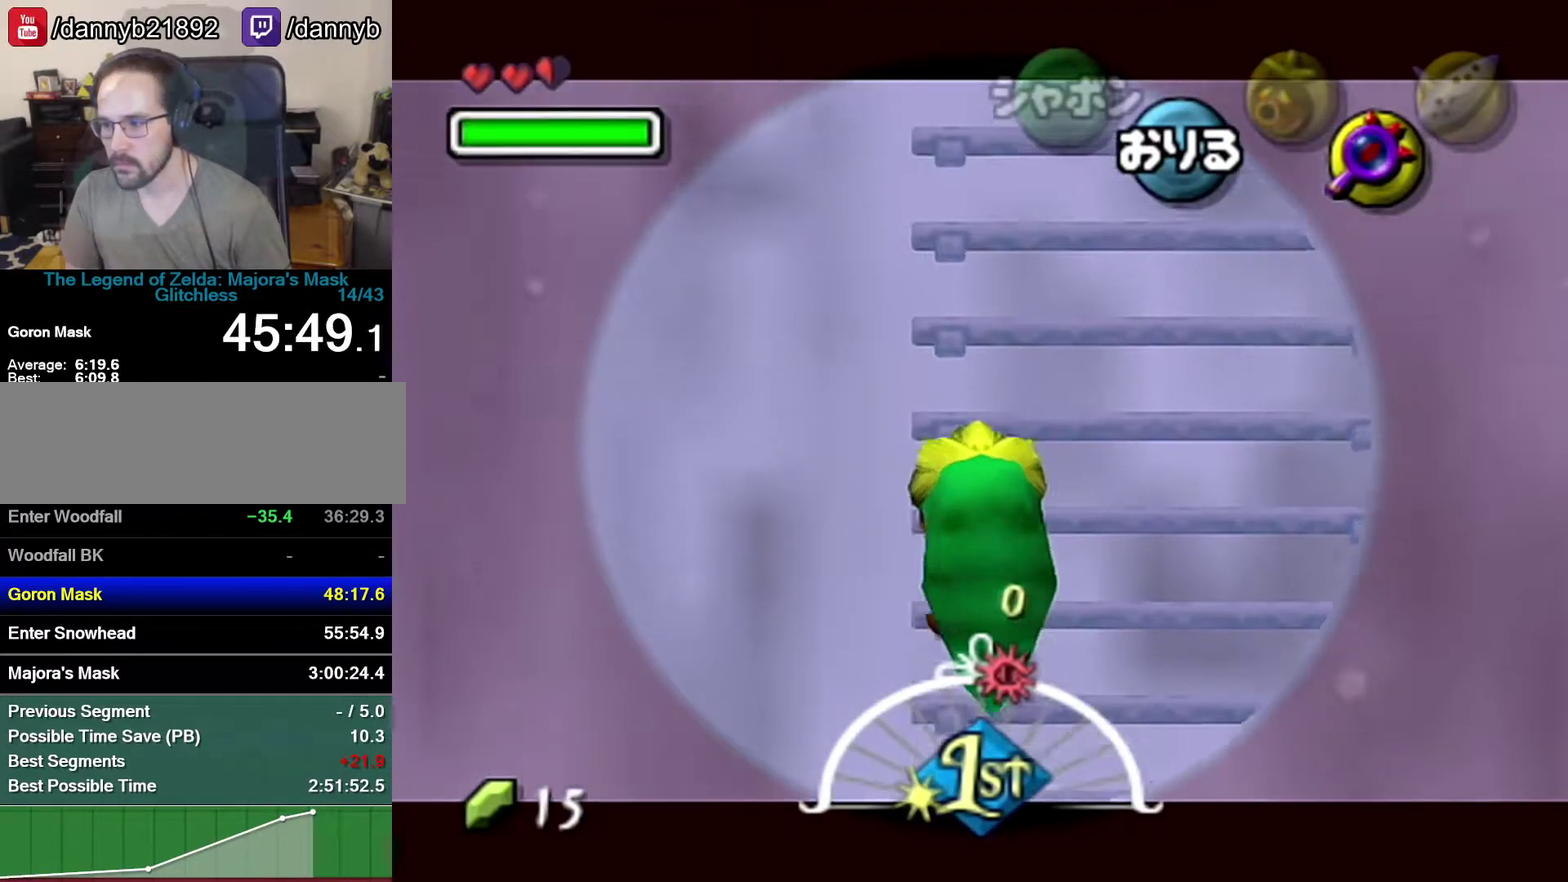
{"buttons": [], "left_stick": "up", "events": [[117, "C_DOWN", "down"], [267, "C_DOWN", "up"]]}
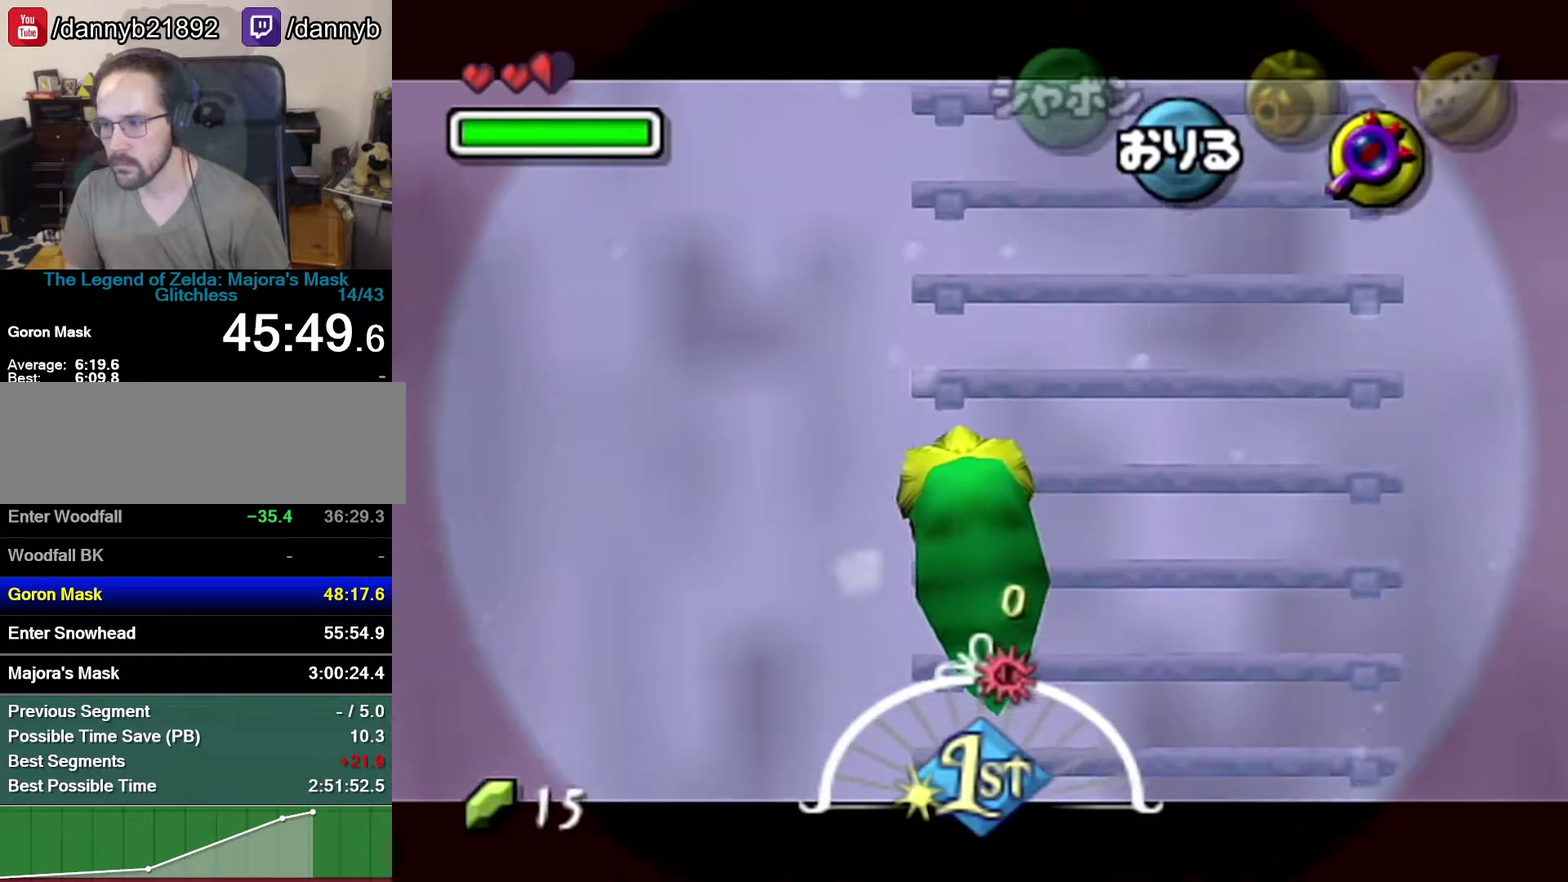
{"buttons": [], "left_stick": "up", "events": [[233, "C_DOWN", "down"], [467, "C_DOWN", "up"]]}
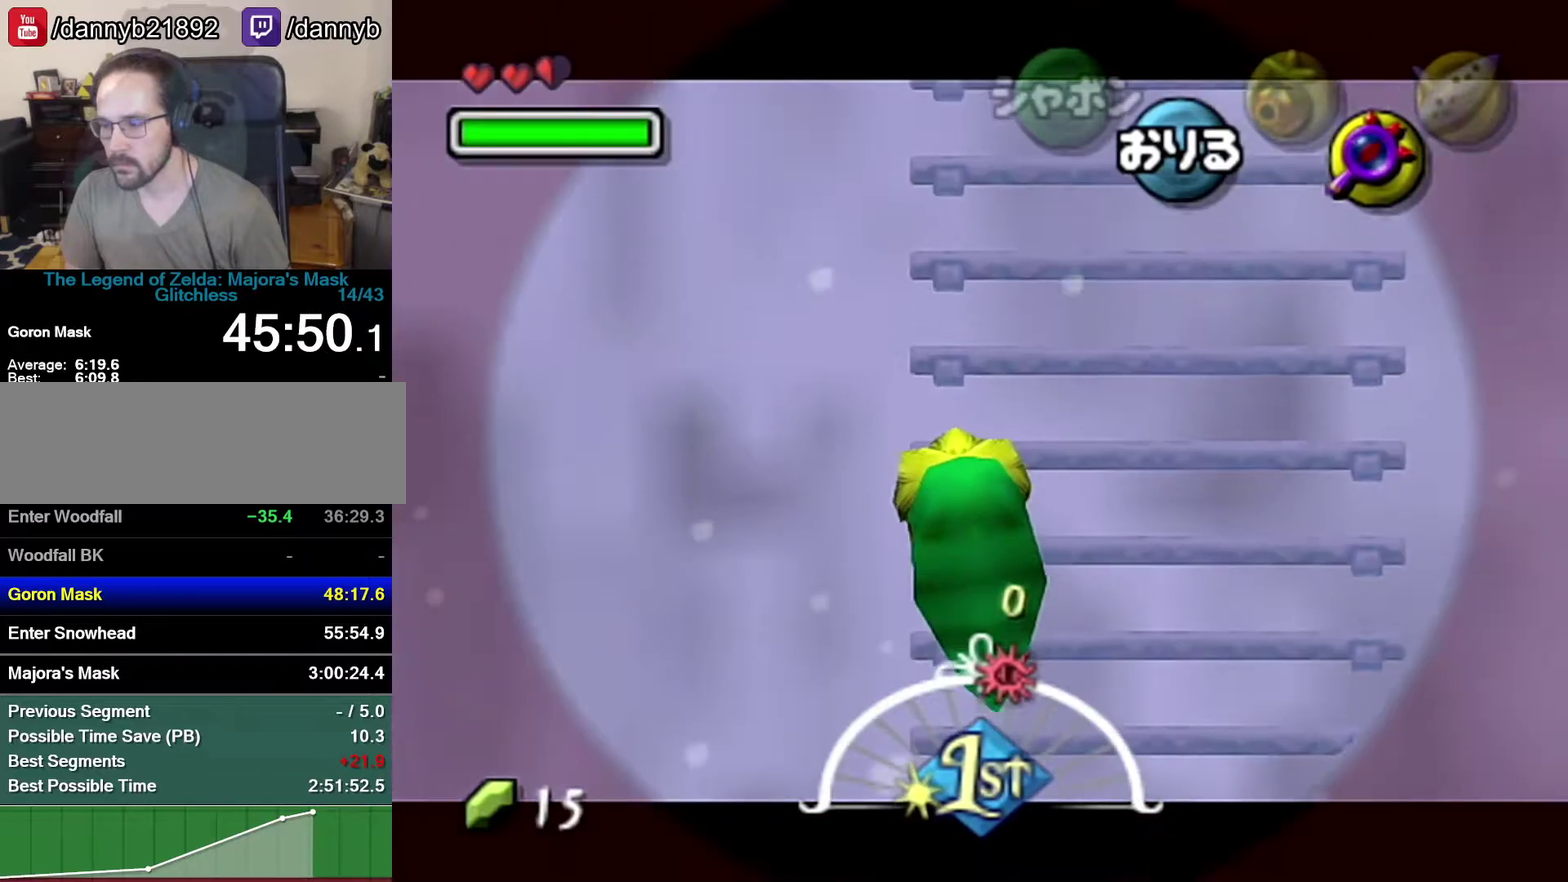
{"buttons": ["C_DOWN"], "left_stick": "up", "events": [[433, "C_DOWN", "down"]]}
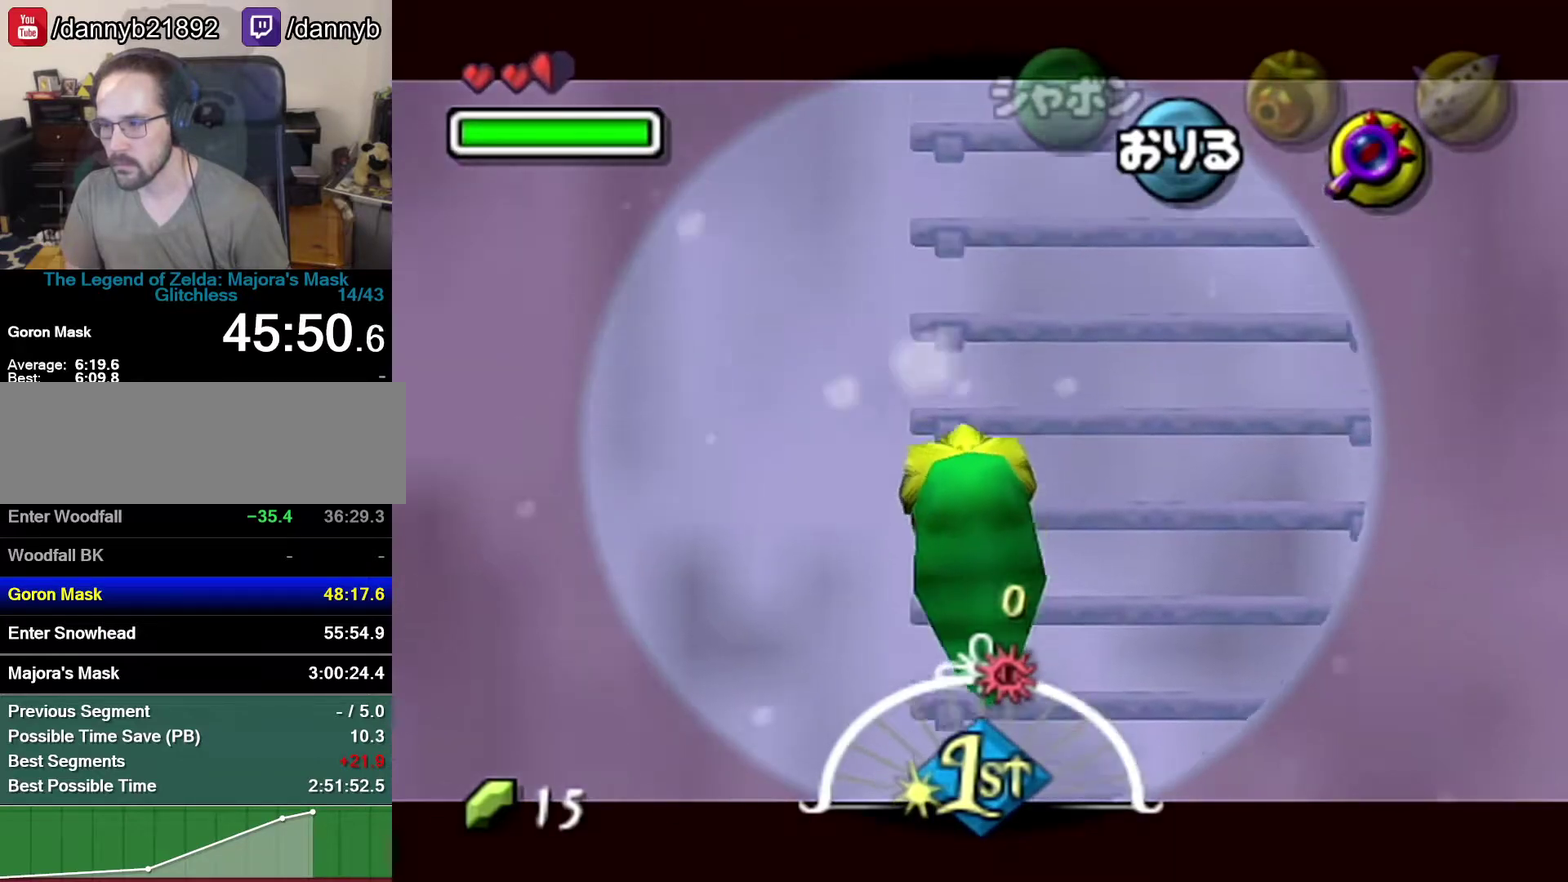
{"buttons": [], "left_stick": "up", "events": [[150, "C_DOWN", "up"]]}
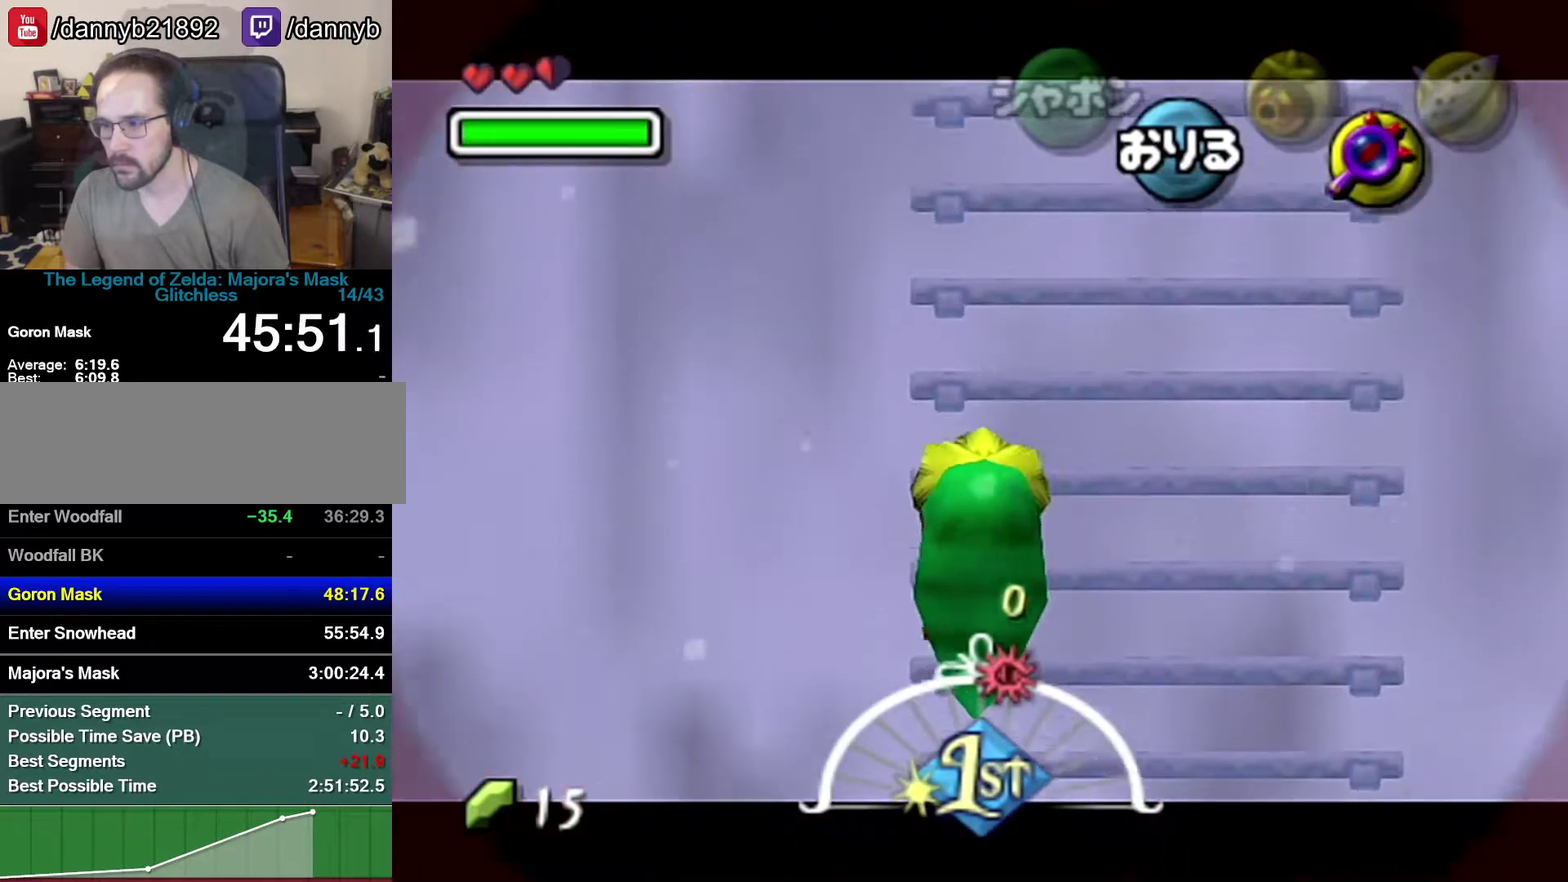
{"buttons": [], "left_stick": "up", "events": [[117, "C_DOWN", "down"], [367, "C_DOWN", "up"]]}
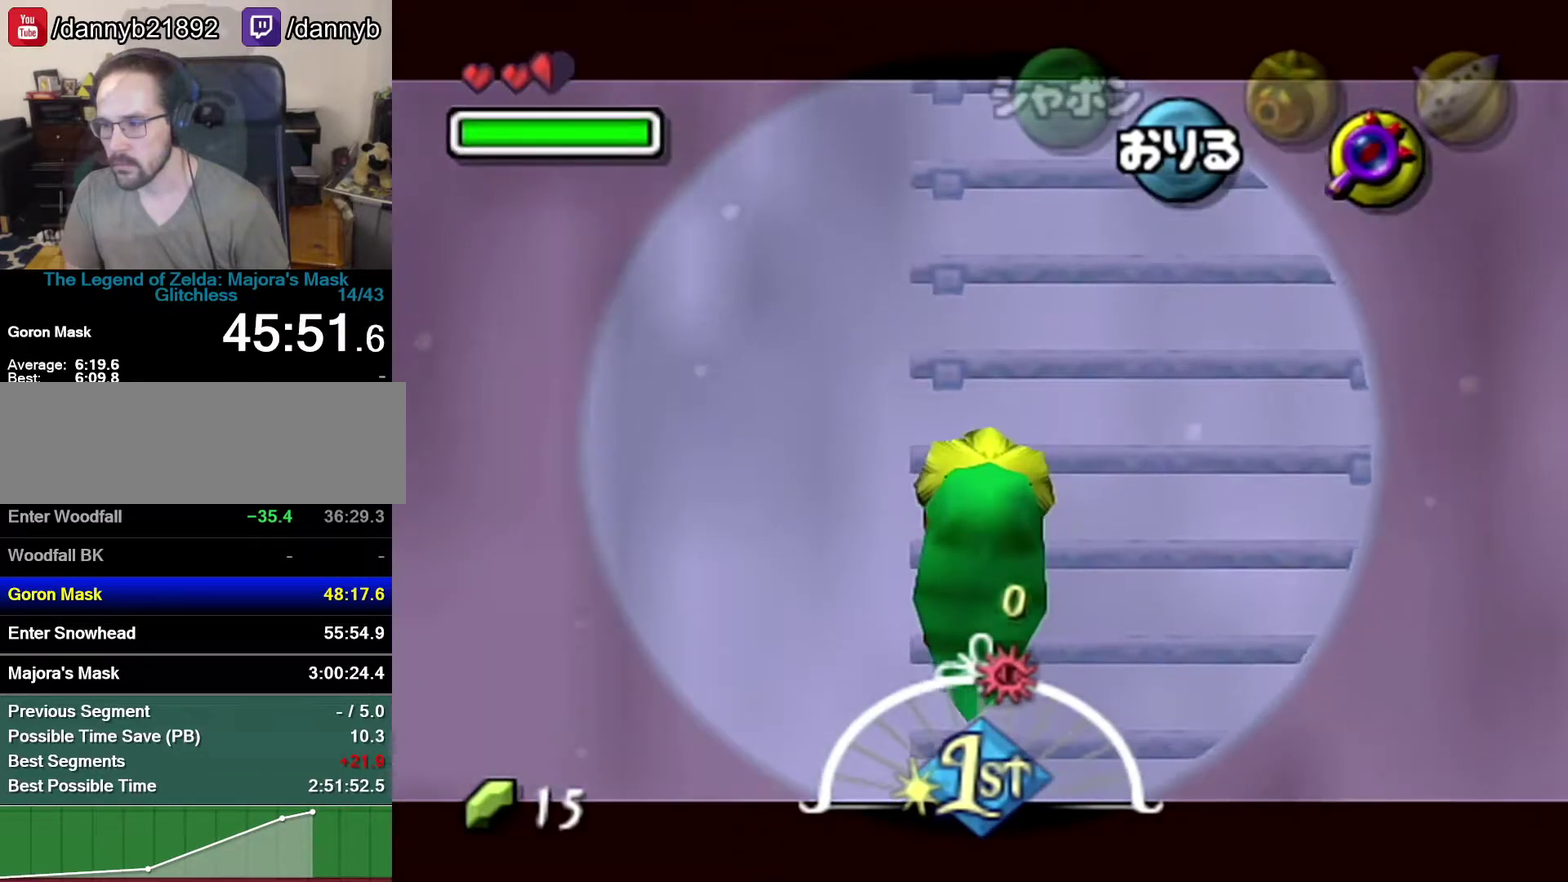
{"buttons": [], "left_stick": "up", "events": [[250, "C_DOWN", "down"], [467, "C_DOWN", "up"]]}
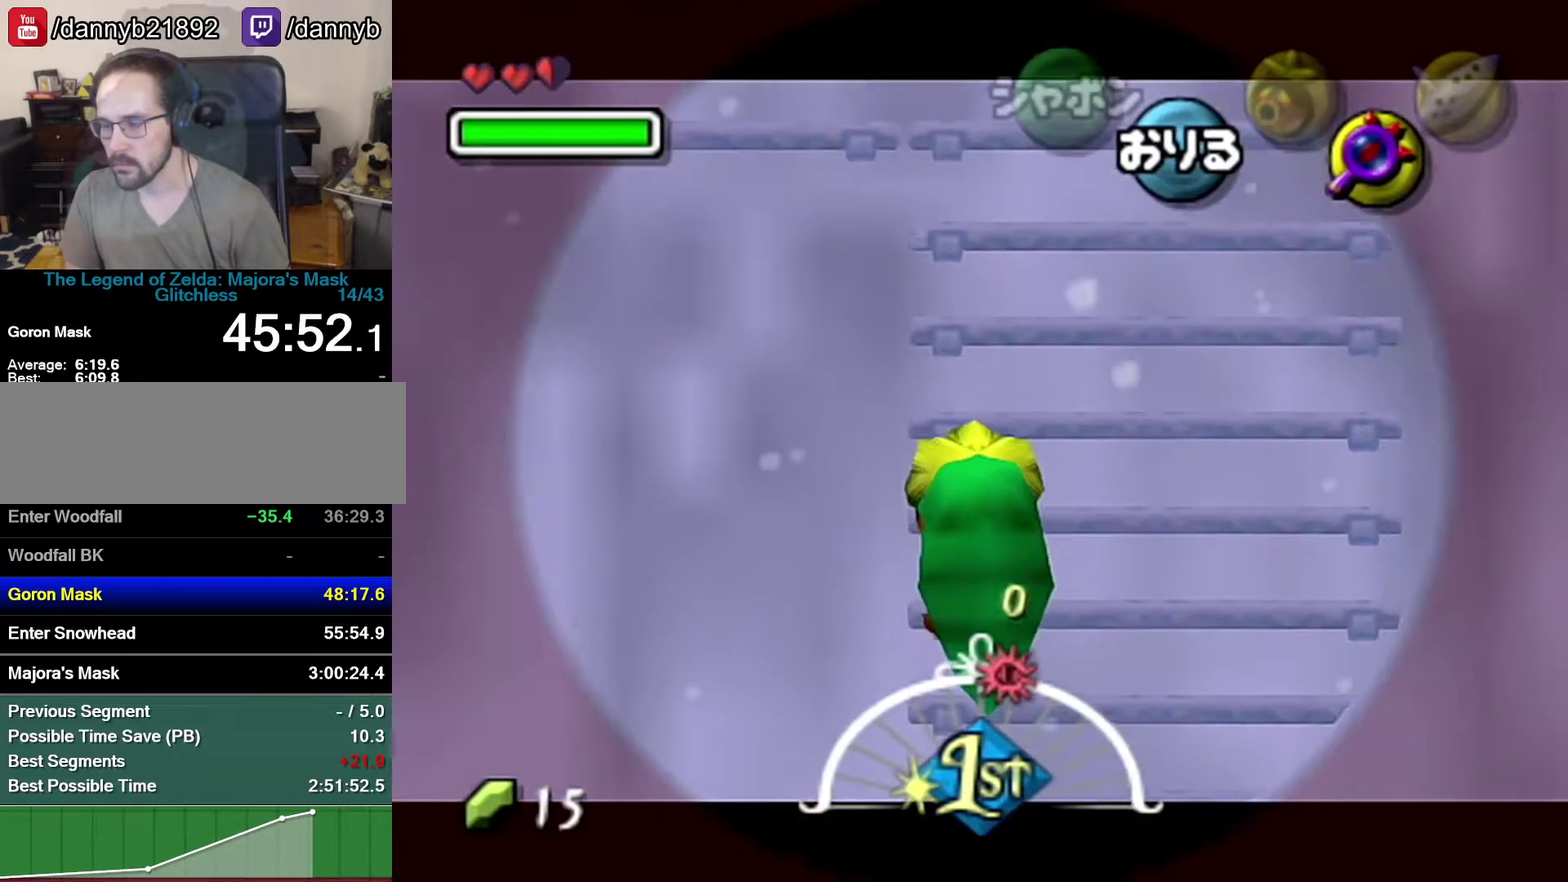
{"buttons": [], "left_stick": "up", "events": []}
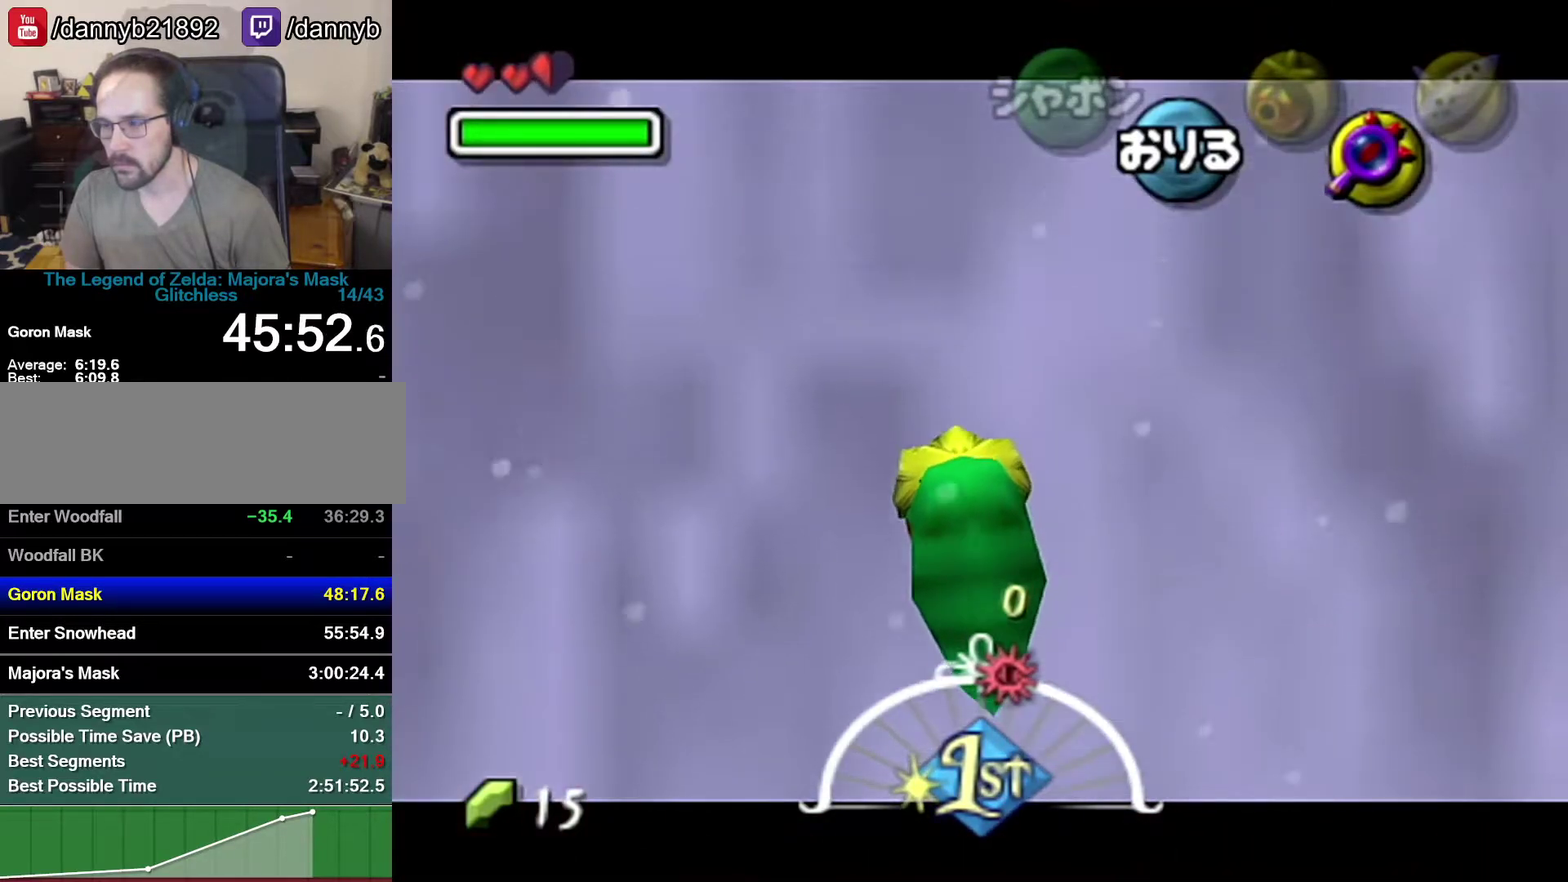
{"buttons": [], "left_stick": "up", "events": []}